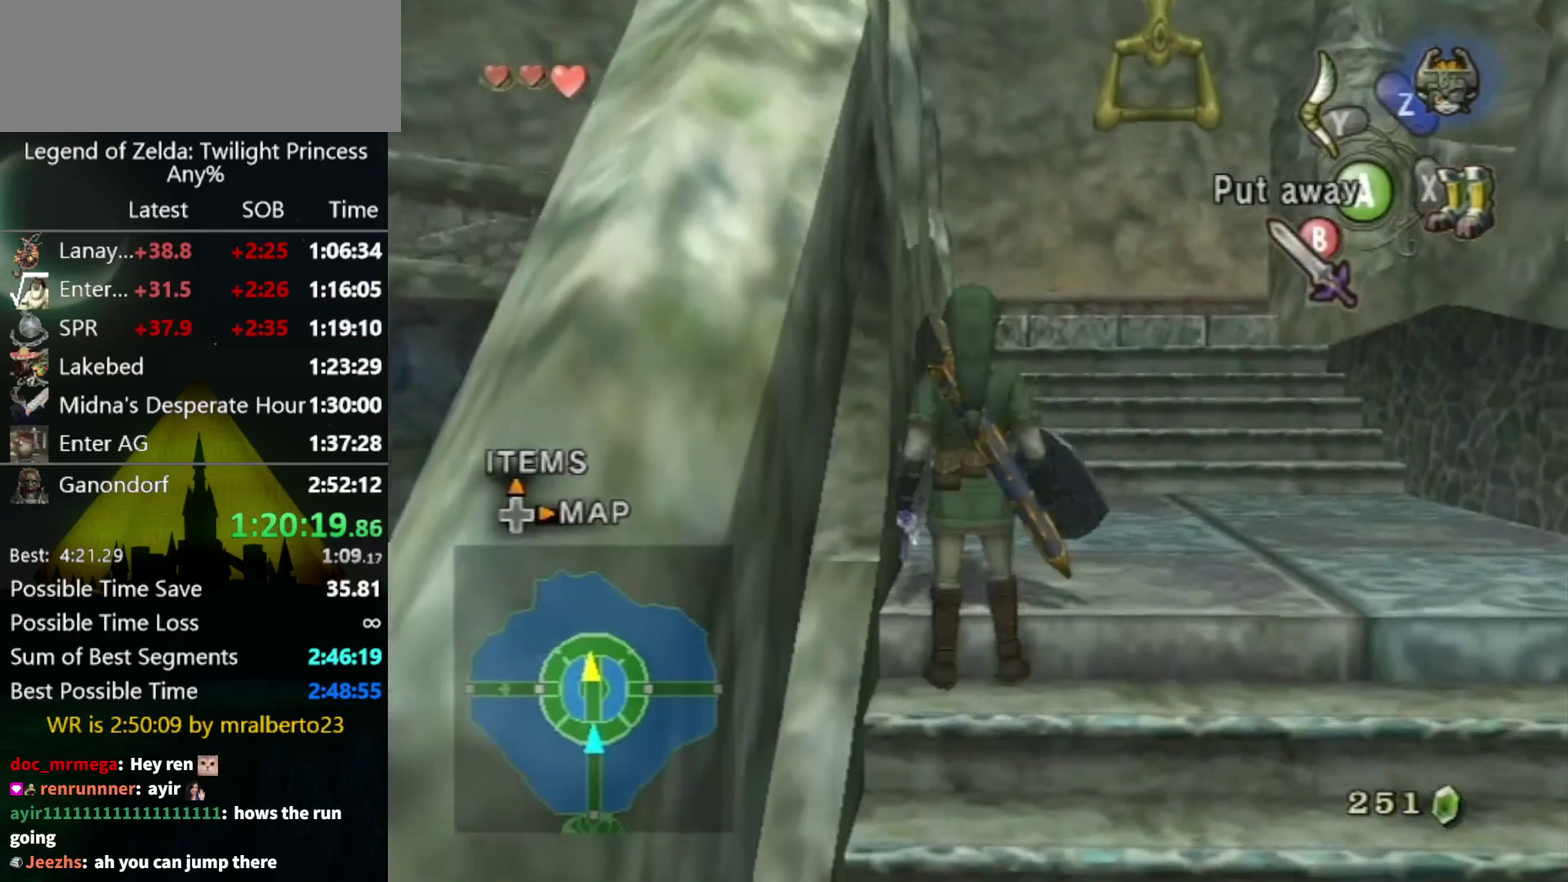
Gameplay with a controller (Nintendo layout); each line is a JSON object with the inputs held at the frame after it. "events" lists button and stick changes between this image and that frame as [ms after this image, input, new state], when the widget could be followed in between. Not read: L3 R3.
{"buttons": ["Y"], "left_stick": "center", "right_stick": "center", "events": [[133, "left_stick", "down"], [233, "left_stick", "center"], [333, "right_stick", "up"], [400, "right_stick", "center"], [467, "Y", "down"]]}
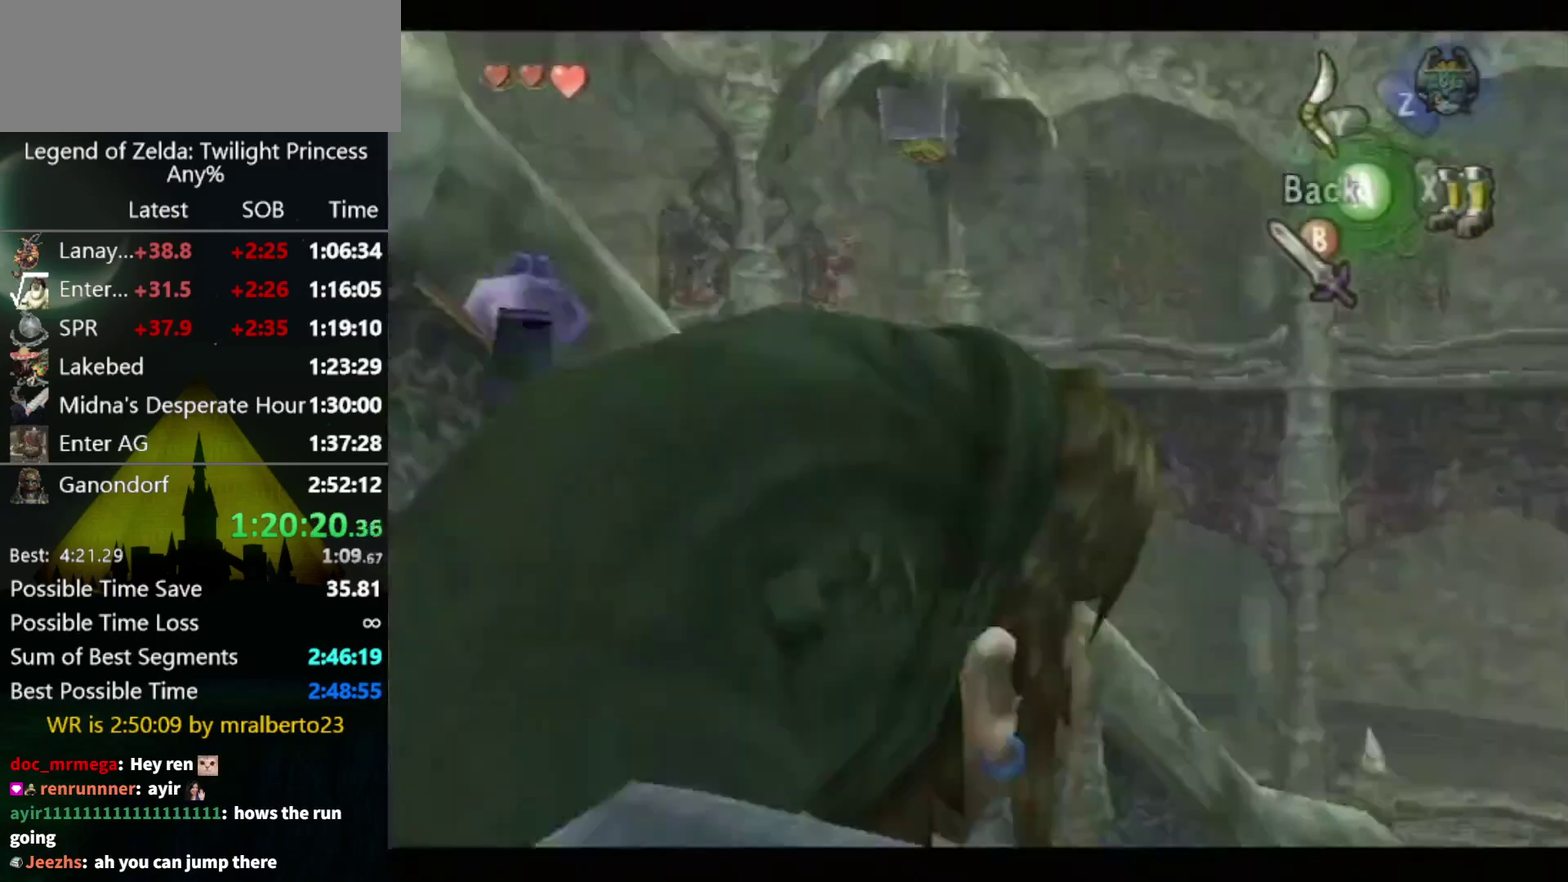
{"buttons": ["Y"], "left_stick": "down", "right_stick": "center", "events": [[200, "left_stick", "down"]]}
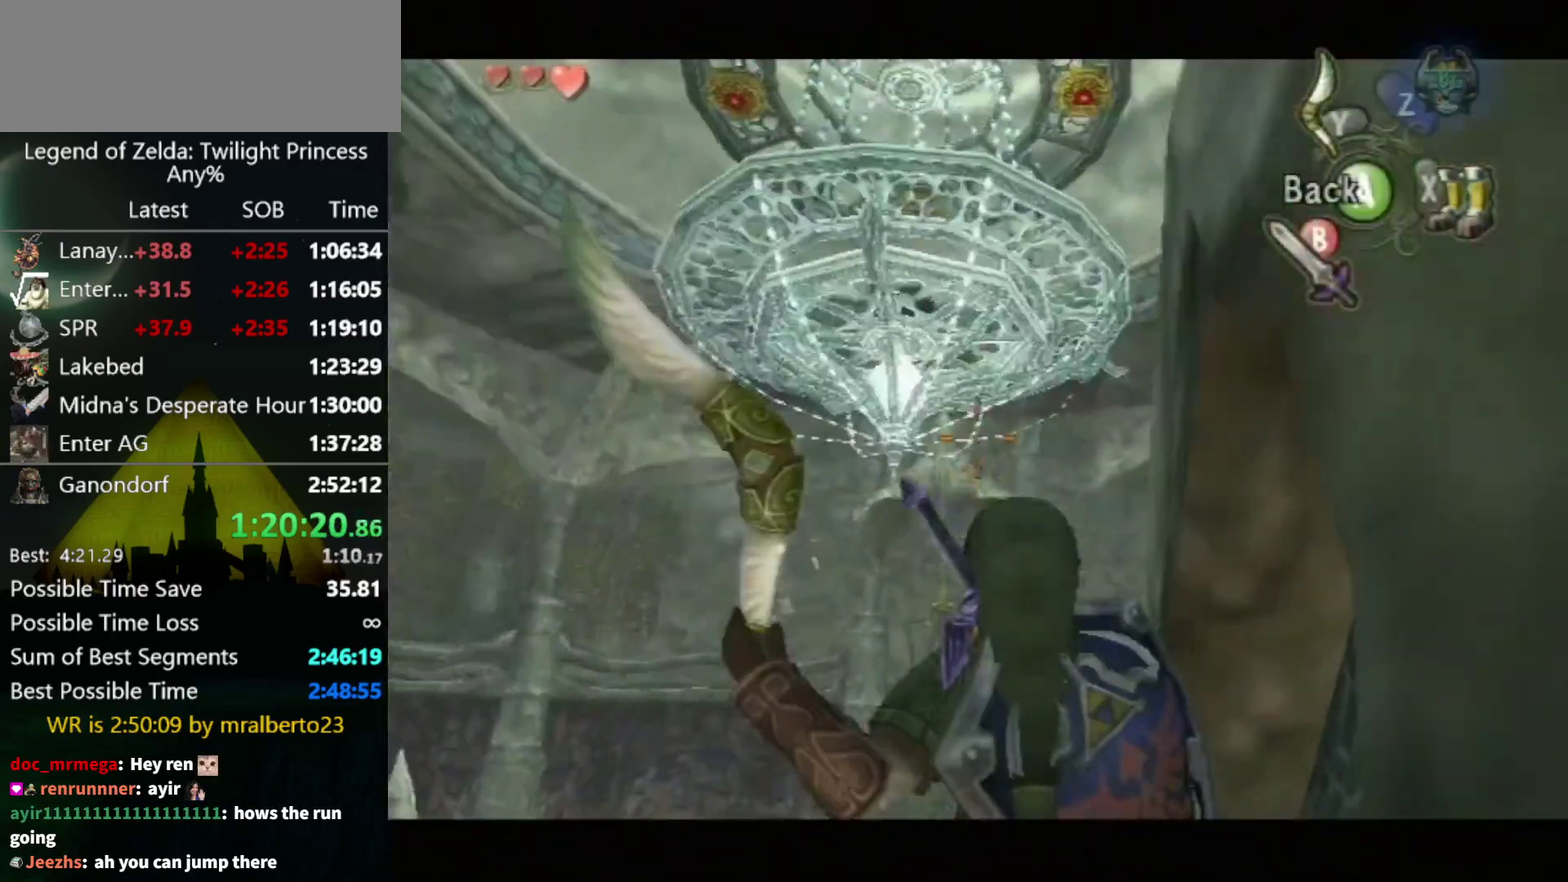
{"buttons": ["Y"], "left_stick": "down-right", "right_stick": "center", "events": [[67, "left_stick", "down-right"]]}
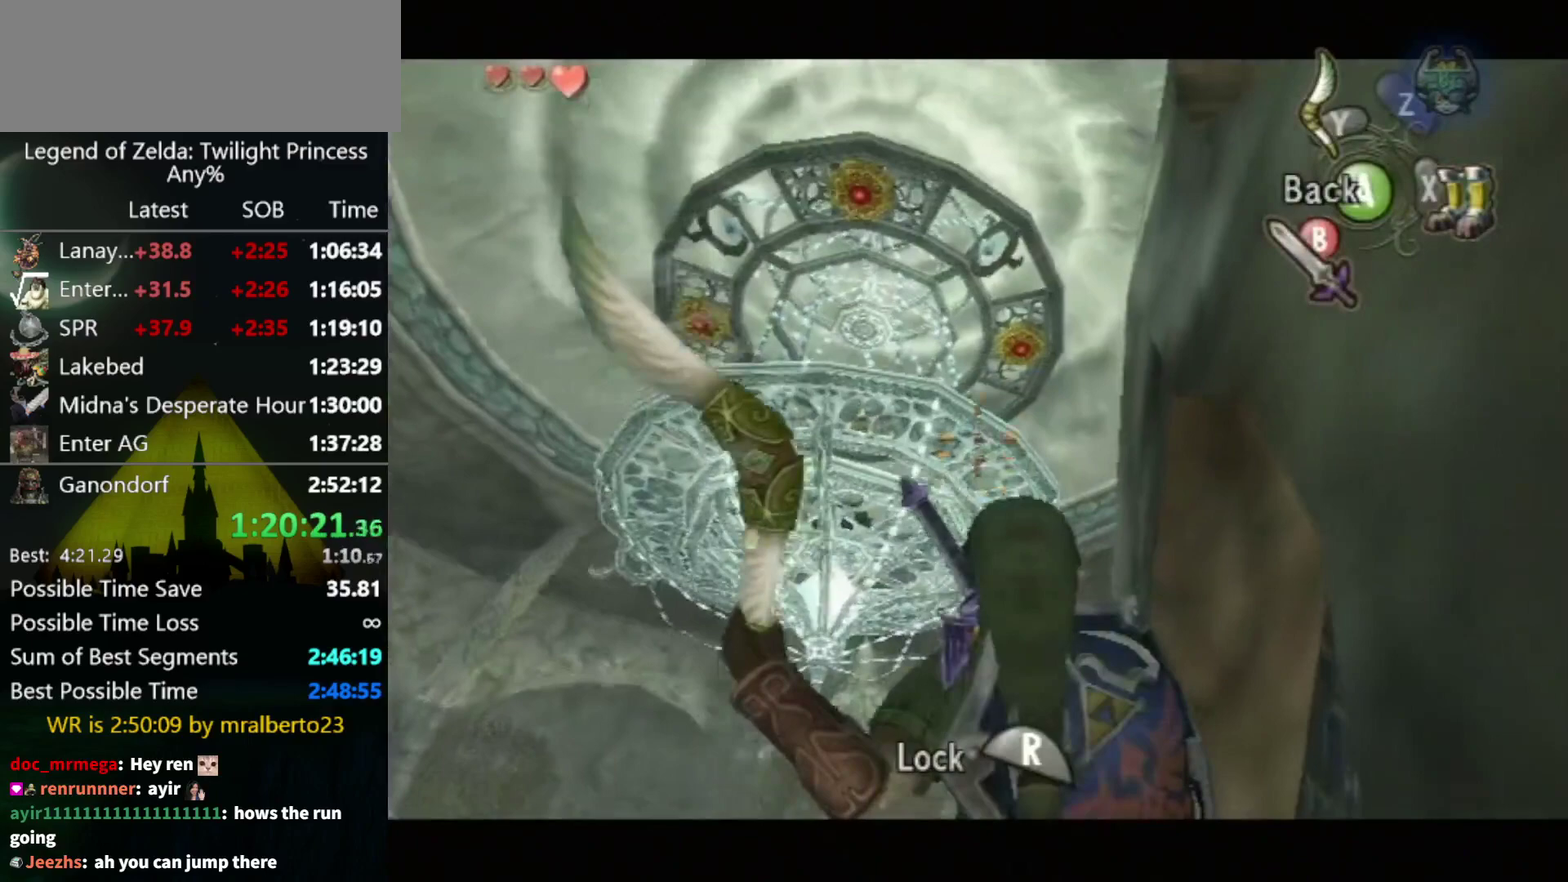
{"buttons": ["Y"], "left_stick": "down-left", "right_stick": "center", "events": [[167, "left_stick", "up"], [267, "left_stick", "down"], [400, "left_stick", "down-left"]]}
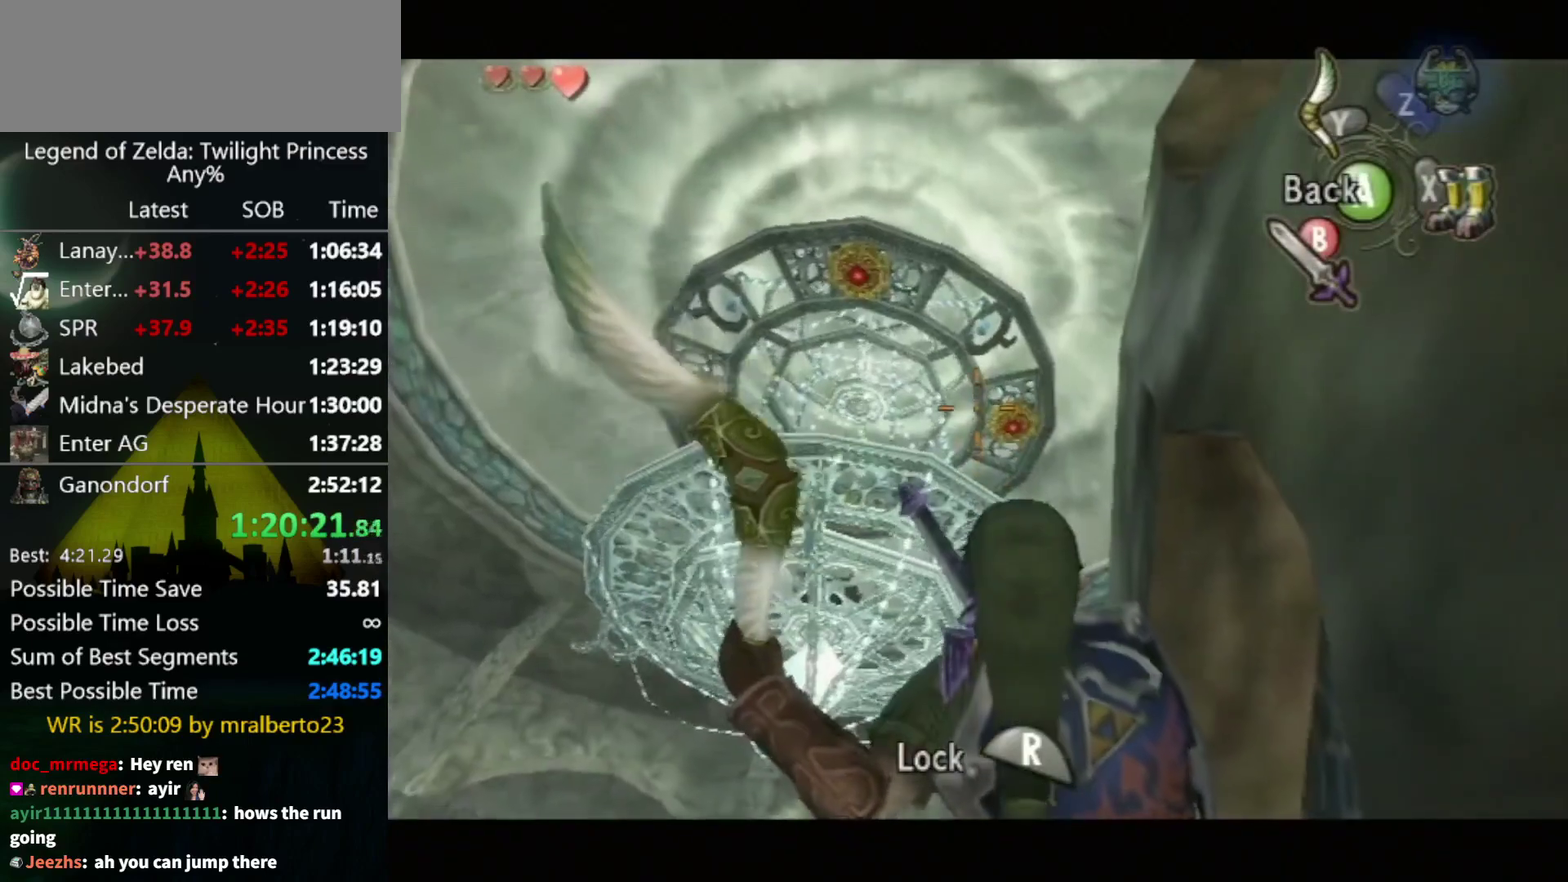
{"buttons": ["Y"], "left_stick": "down-left", "right_stick": "center"}
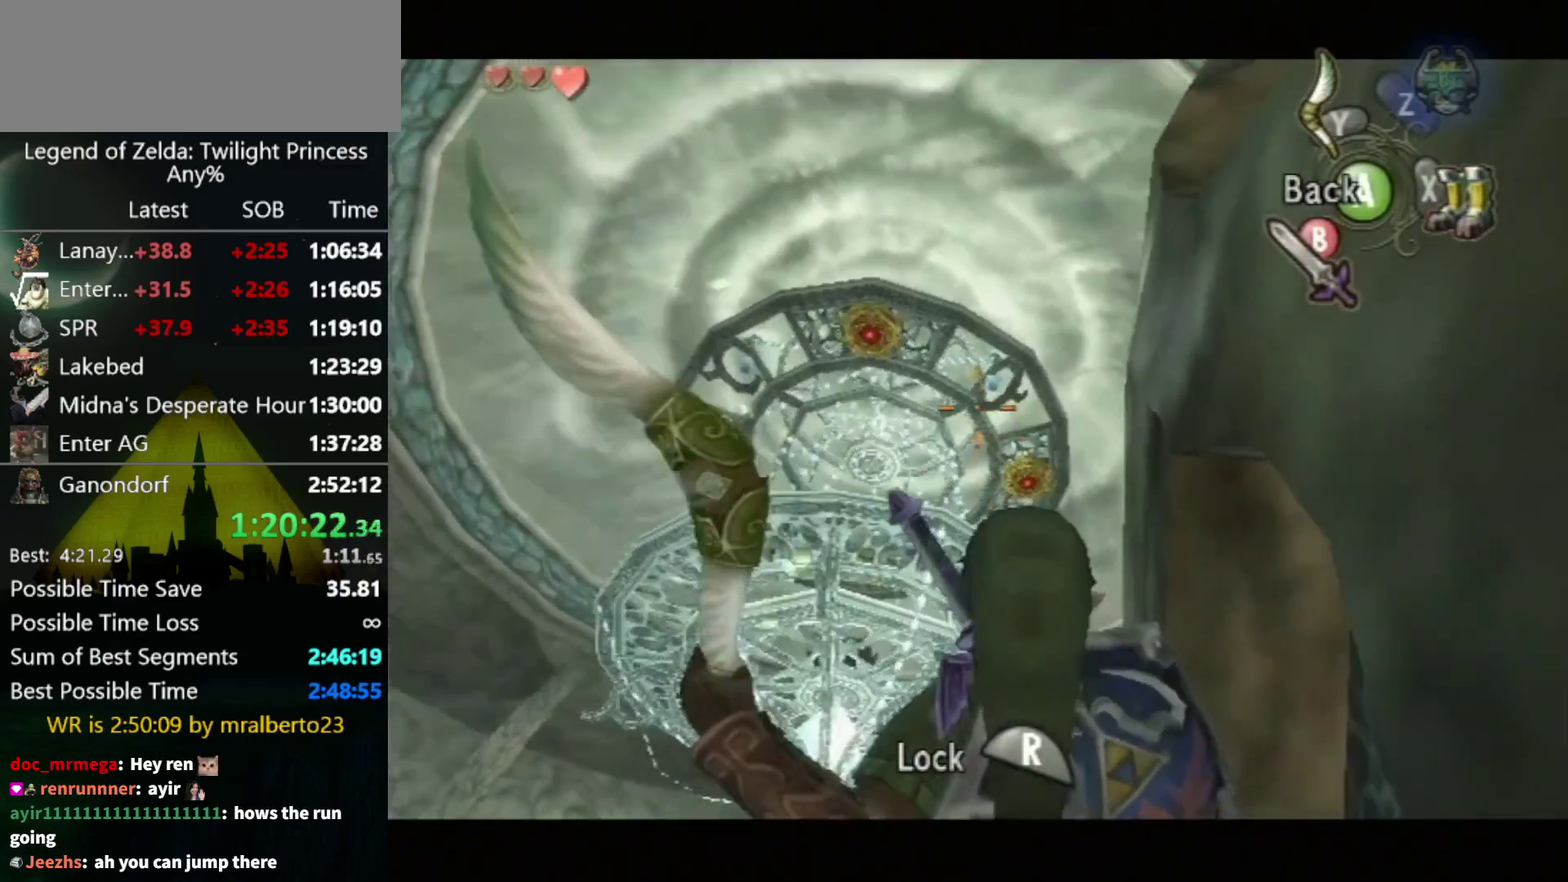
{"buttons": ["B"], "left_stick": "center", "right_stick": "center", "events": [[100, "R1", "down"], [133, "left_stick", "center"], [200, "Y", "up"], [233, "R1", "up"], [333, "B", "down"], [400, "B", "up"], [500, "B", "down"]]}
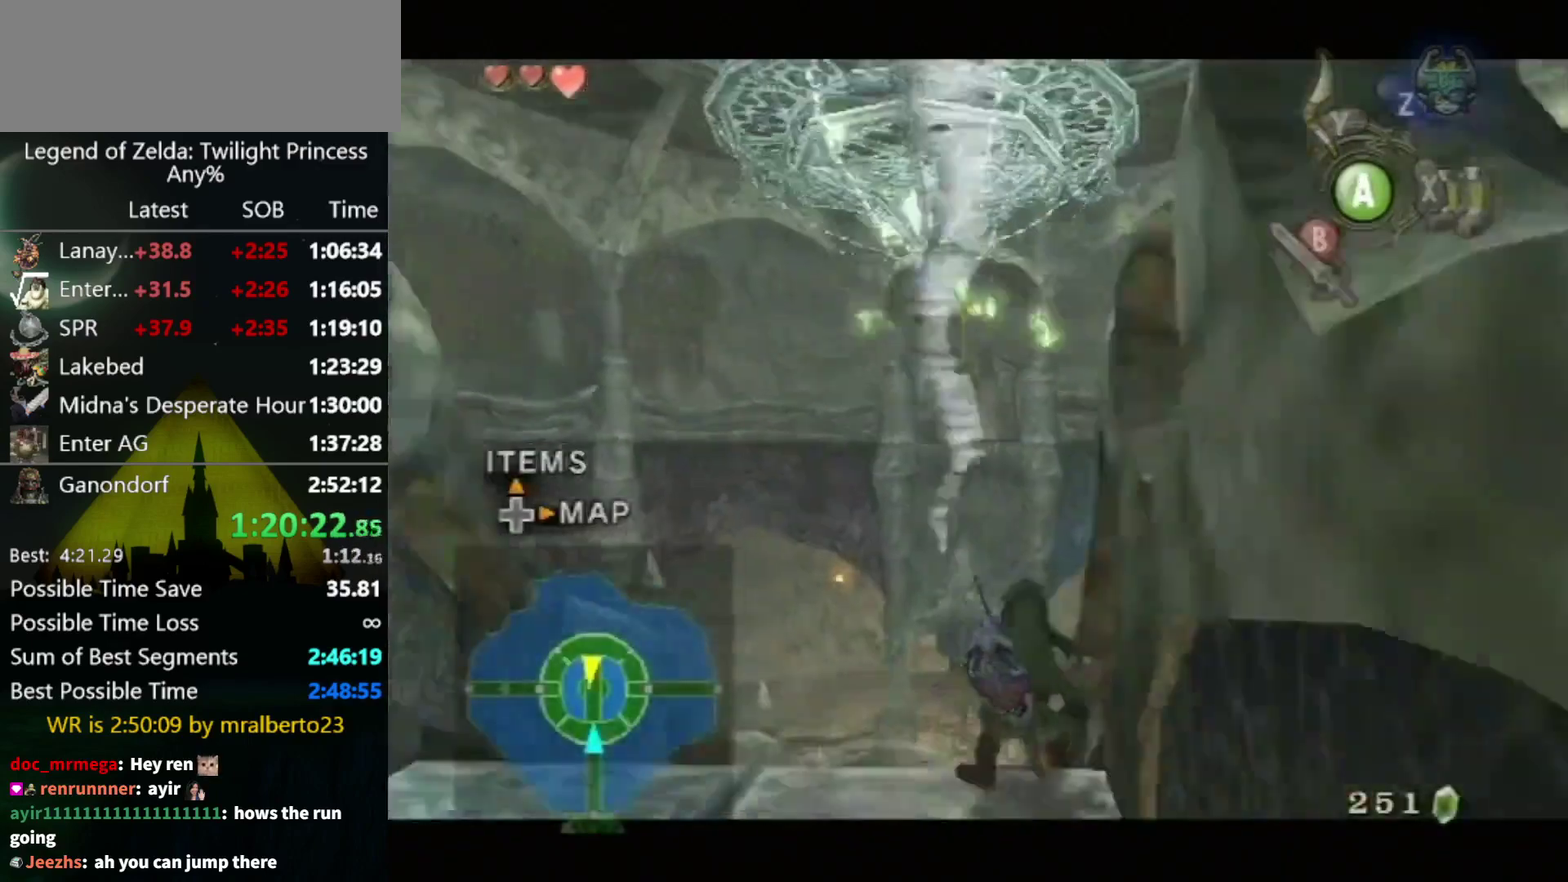
{"buttons": [], "left_stick": "center", "right_stick": "center", "events": [[67, "B", "up"], [133, "B", "down"], [333, "B", "up"], [400, "B", "down"], [467, "B", "up"]]}
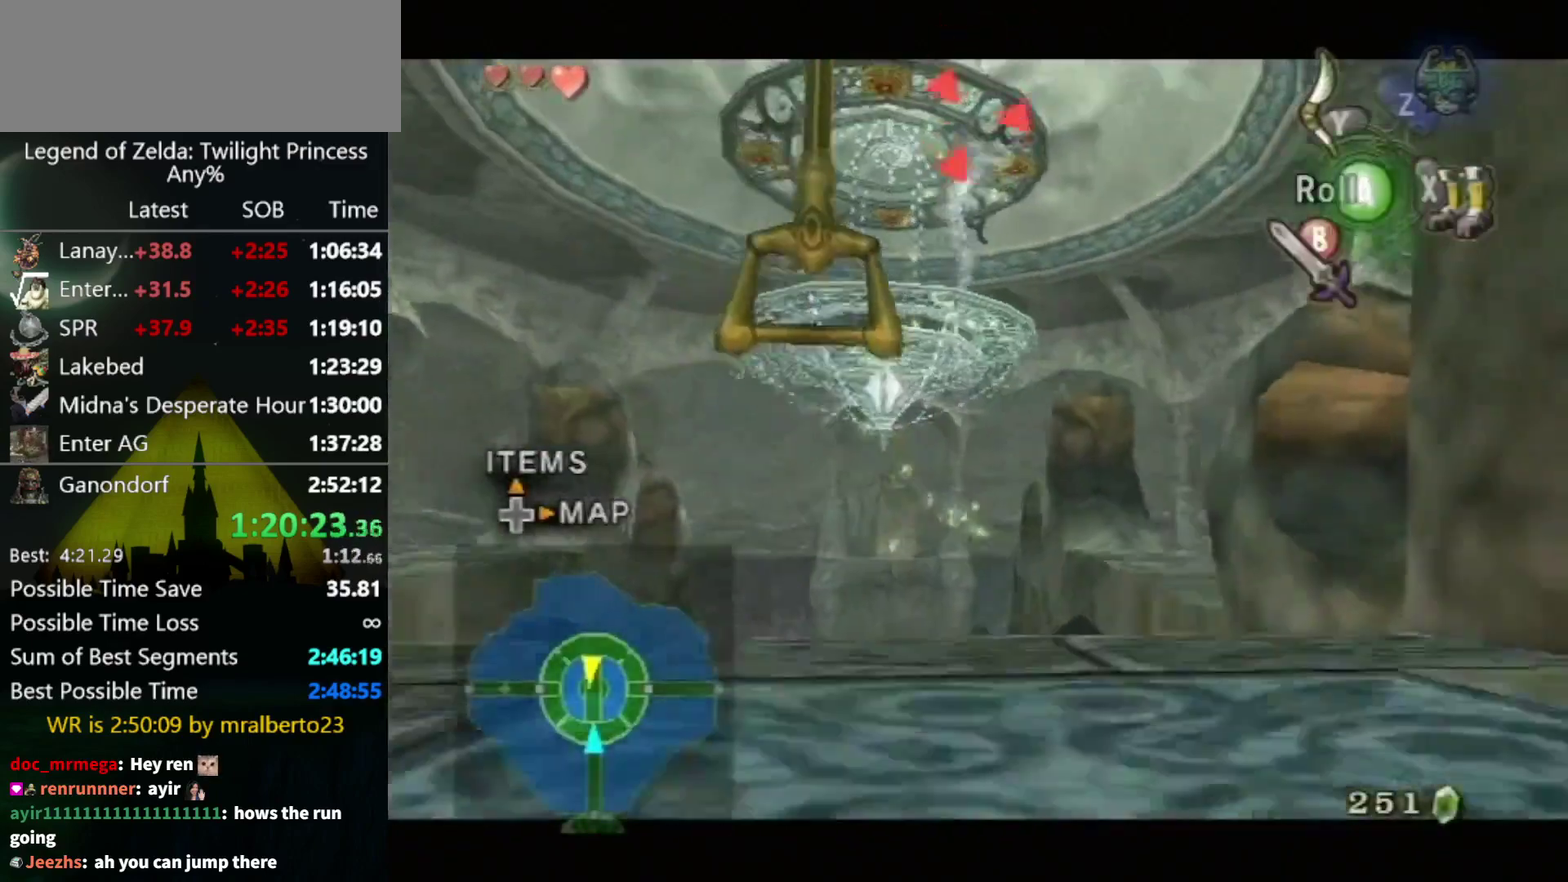
{"buttons": ["L1"], "left_stick": "center", "right_stick": "center", "events": [[33, "B", "down"], [200, "B", "up"], [333, "A", "down"], [400, "A", "up"], [500, "L1", "down"]]}
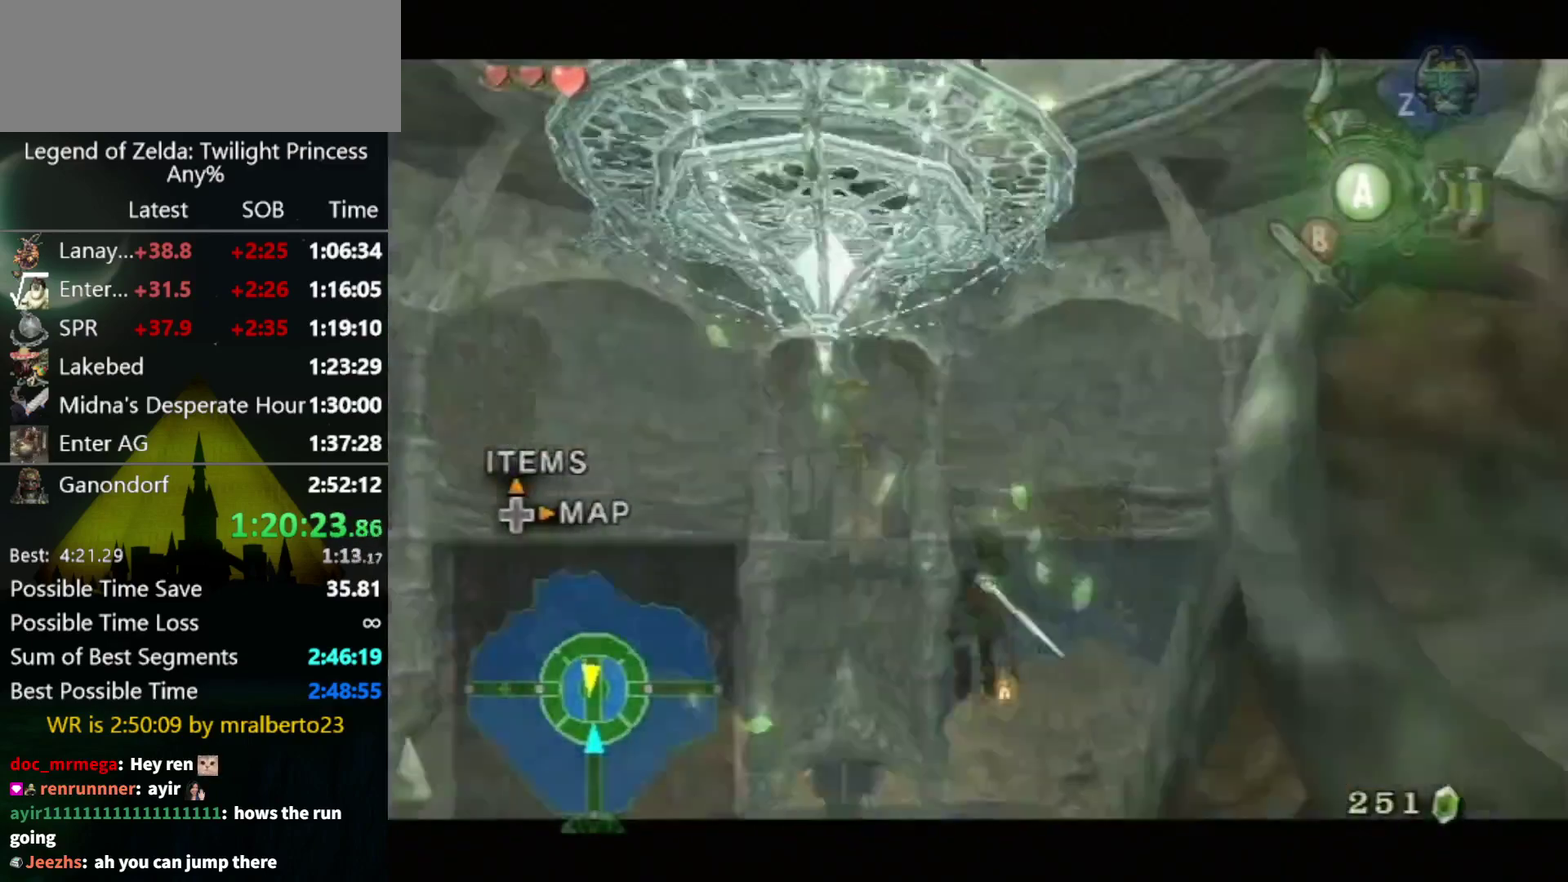
{"buttons": ["L1"], "left_stick": "center", "right_stick": "center", "events": []}
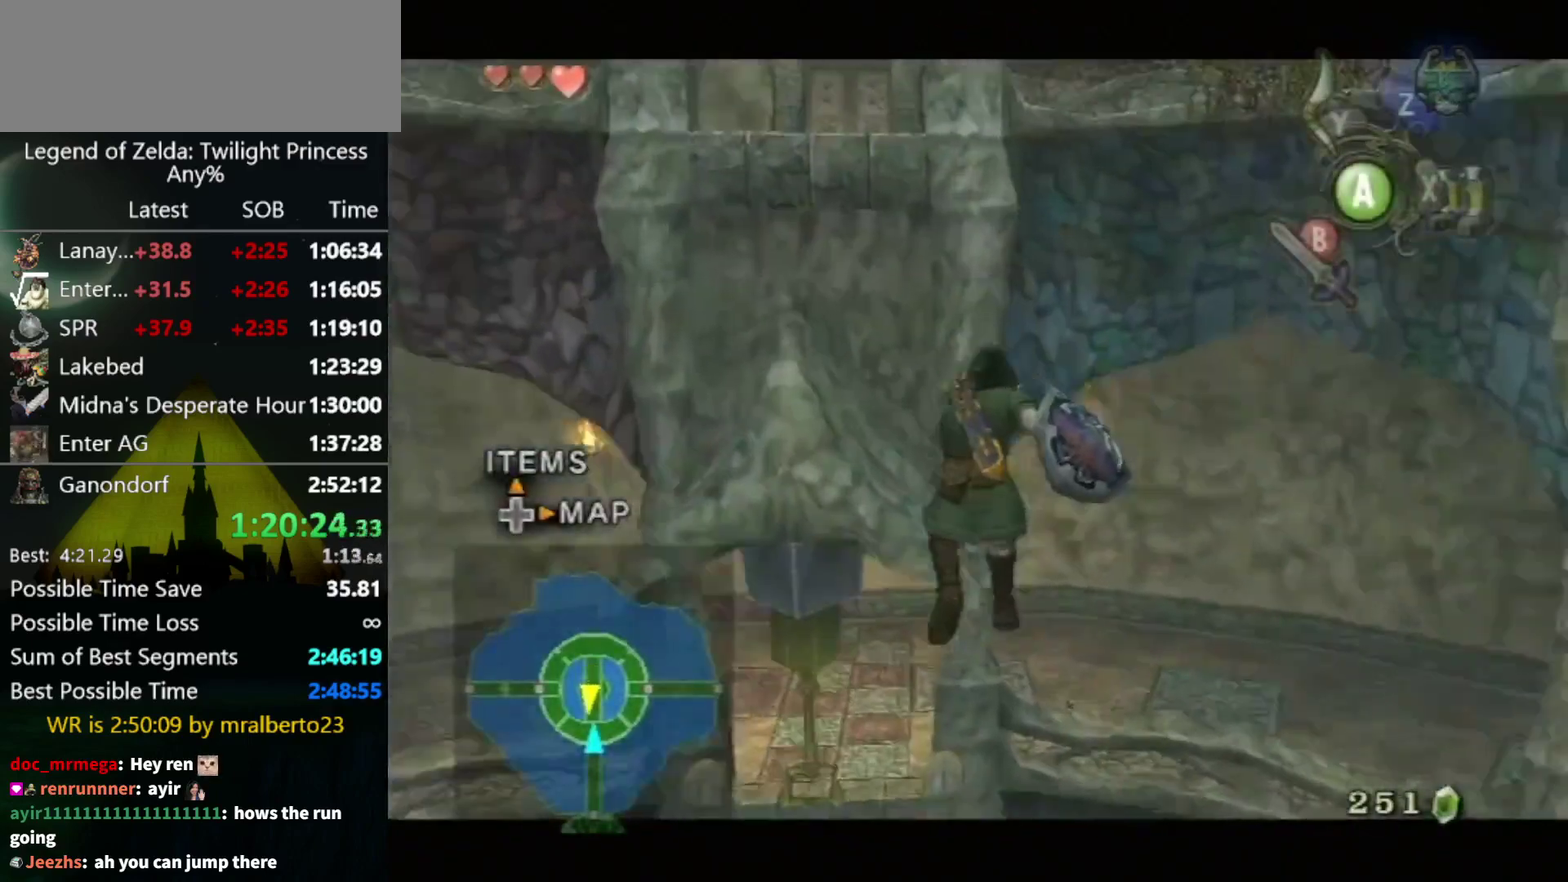
{"buttons": ["L1"], "left_stick": "center", "right_stick": "center", "events": []}
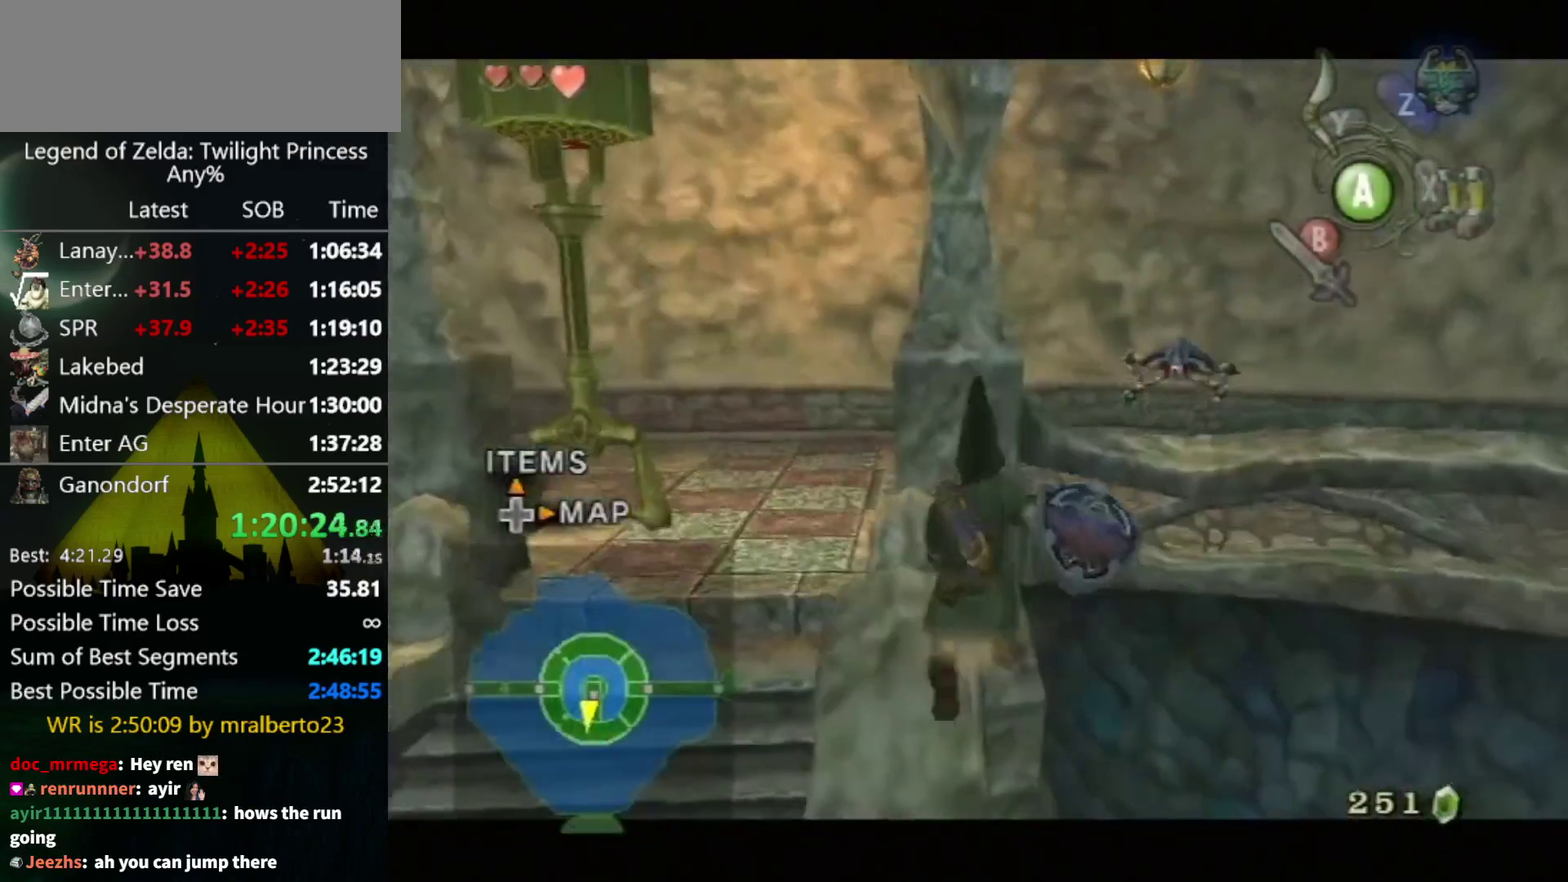
{"buttons": ["L1"], "left_stick": "center", "right_stick": "center", "events": [[200, "left_stick", "down-left"], [267, "left_stick", "left"], [433, "left_stick", "up-left"], [500, "left_stick", "center"]]}
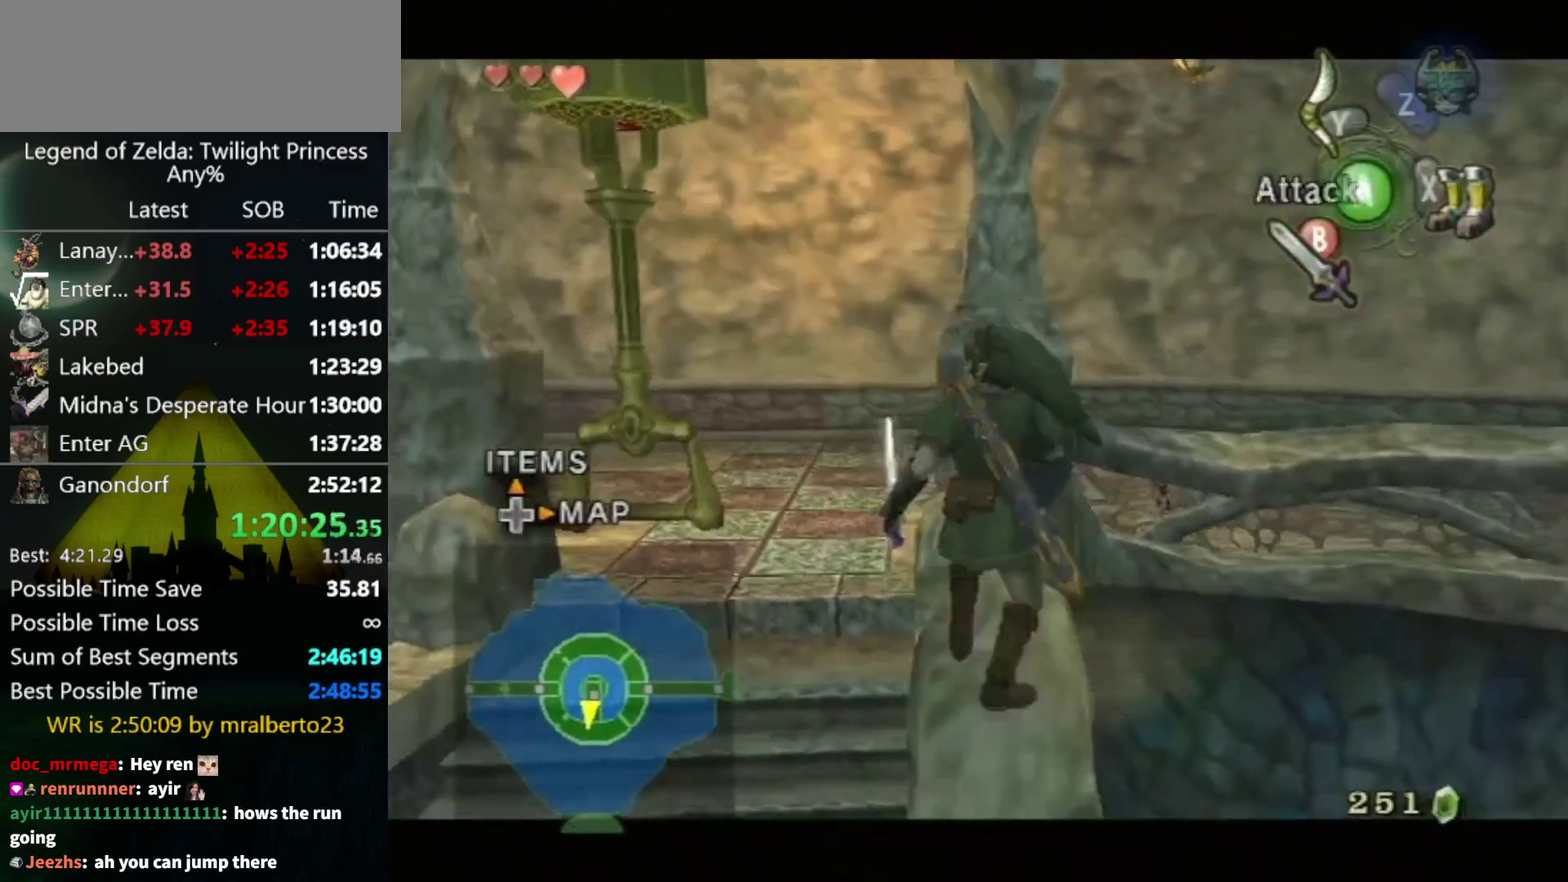
{"buttons": ["L1"], "left_stick": "center", "right_stick": "center", "events": [[67, "L1", "up"], [200, "left_stick", "up-left"], [300, "left_stick", "center"], [400, "L1", "down"]]}
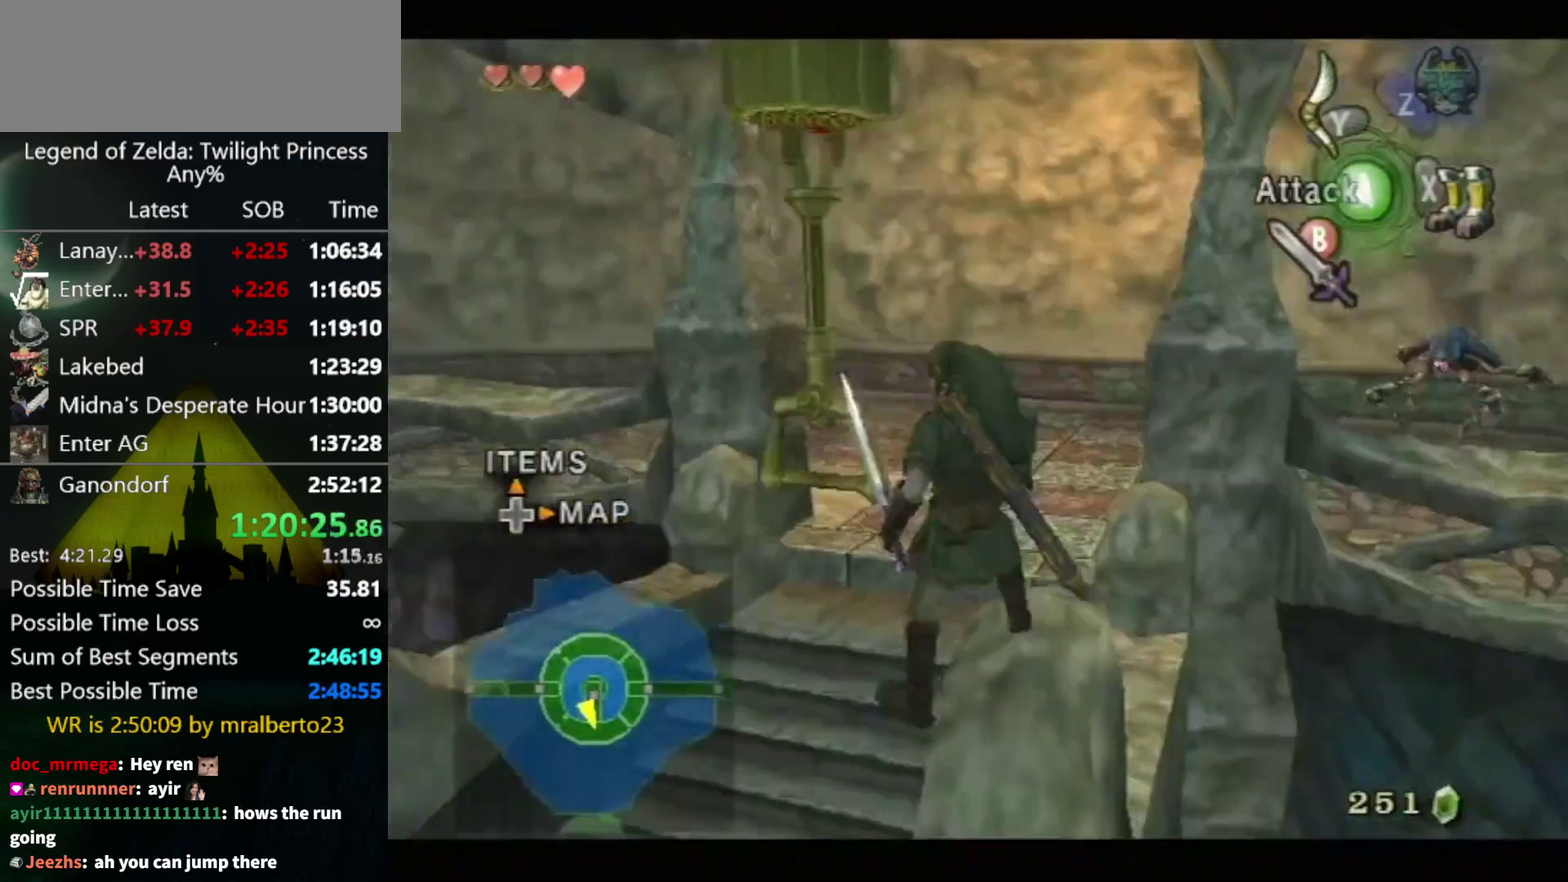
{"buttons": ["L1"], "left_stick": "center", "right_stick": "center", "events": [[133, "L1", "up"], [467, "L1", "down"]]}
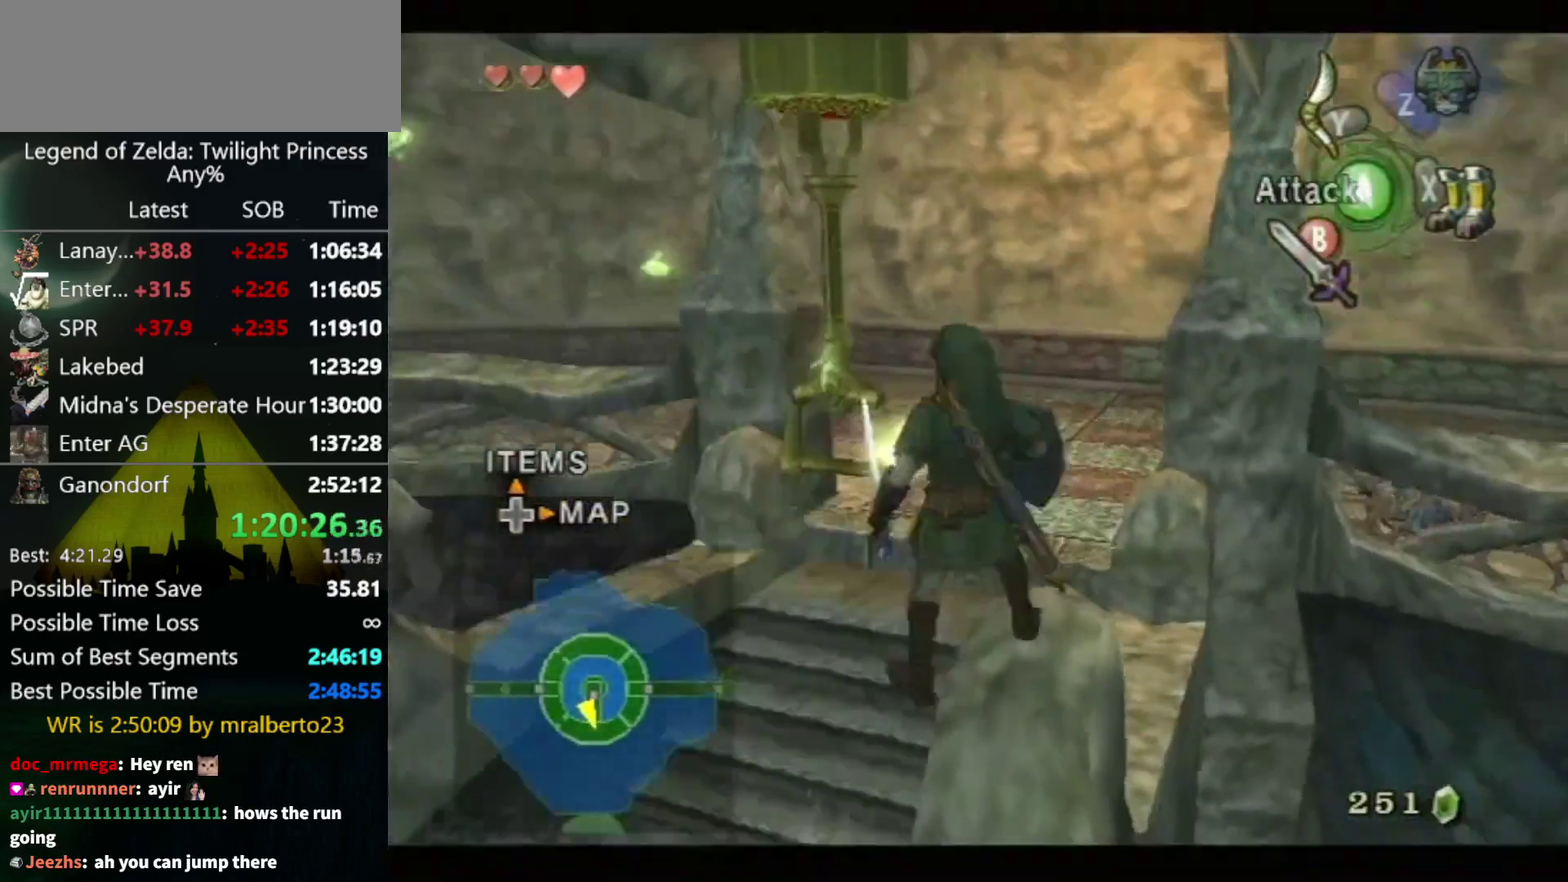
{"buttons": ["L1"], "left_stick": "center", "right_stick": "center", "events": [[200, "left_stick", "up-right"], [300, "left_stick", "center"]]}
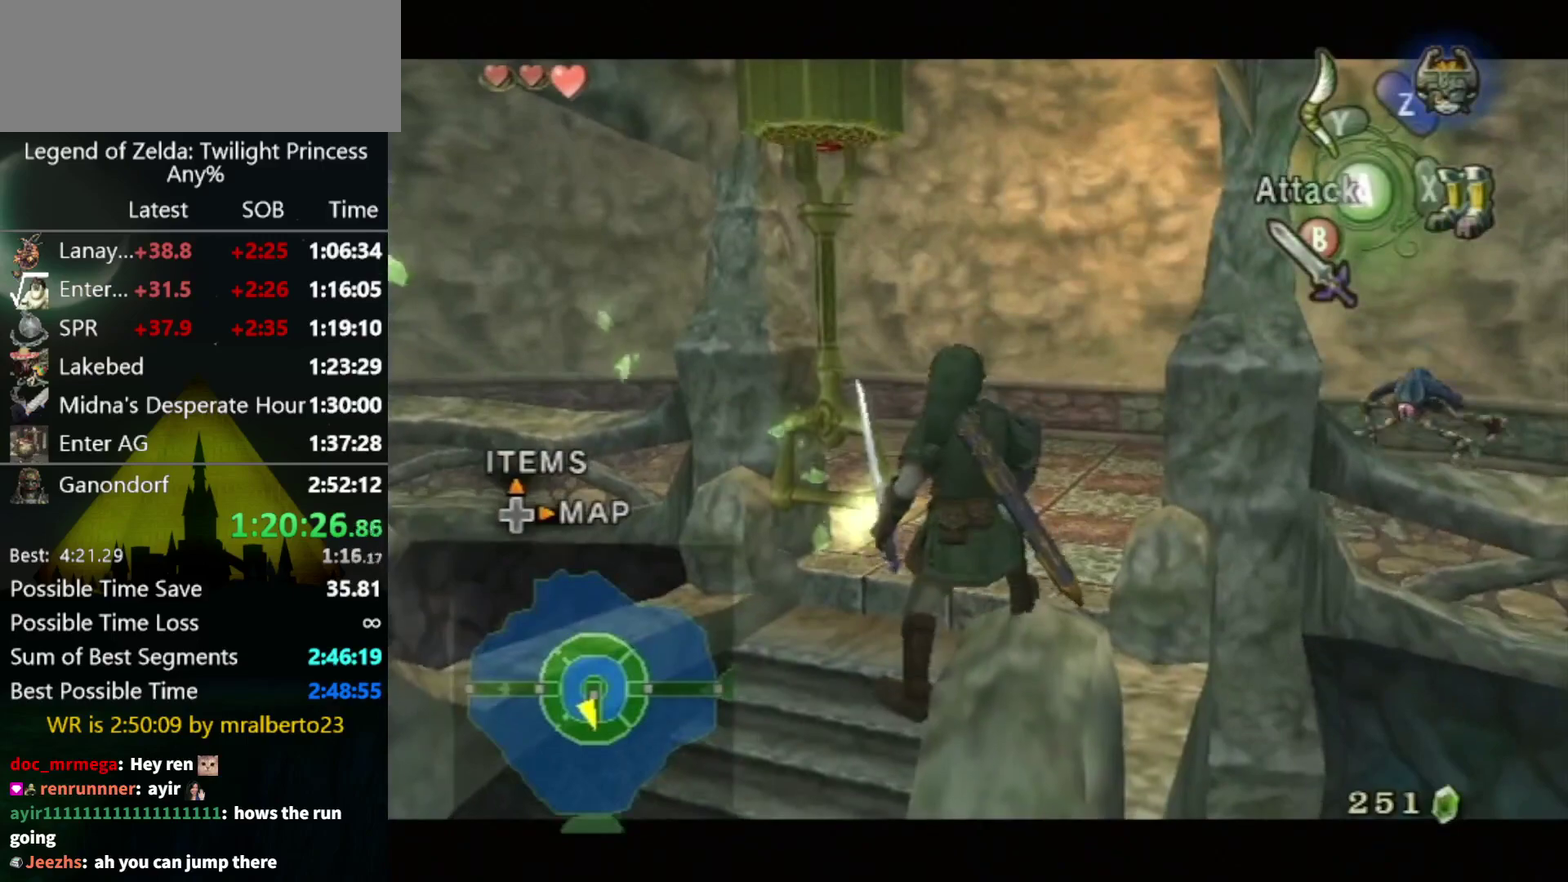
{"buttons": ["B", "L1"], "left_stick": "center", "right_stick": "center", "events": [[167, "left_stick", "up-right"], [233, "left_stick", "center"], [500, "B", "down"]]}
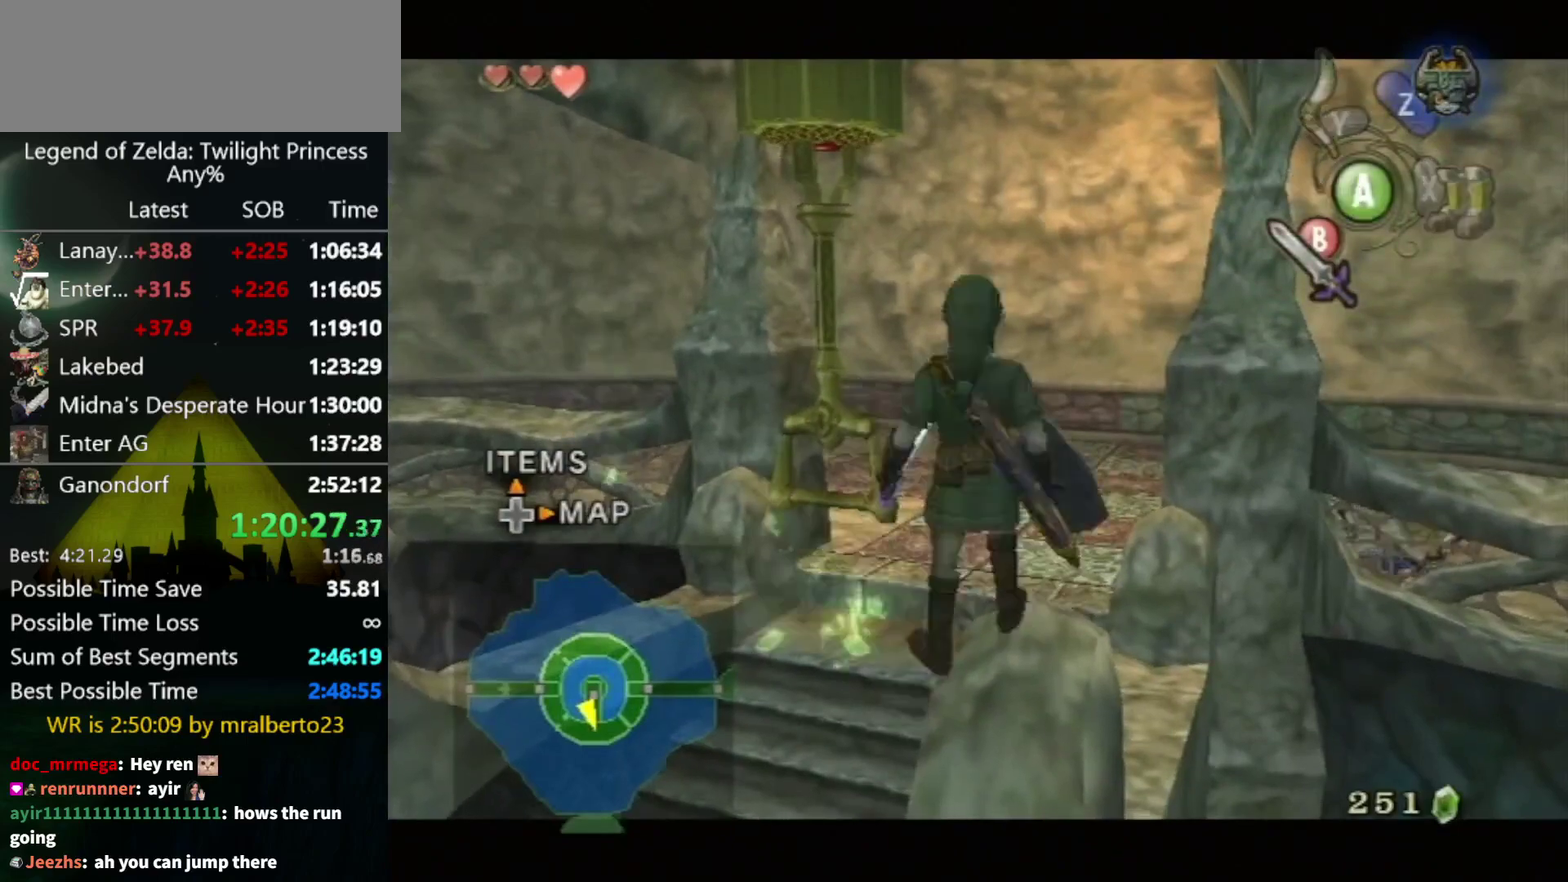
{"buttons": ["L1"], "left_stick": "center", "right_stick": "center", "events": [[100, "B", "up"]]}
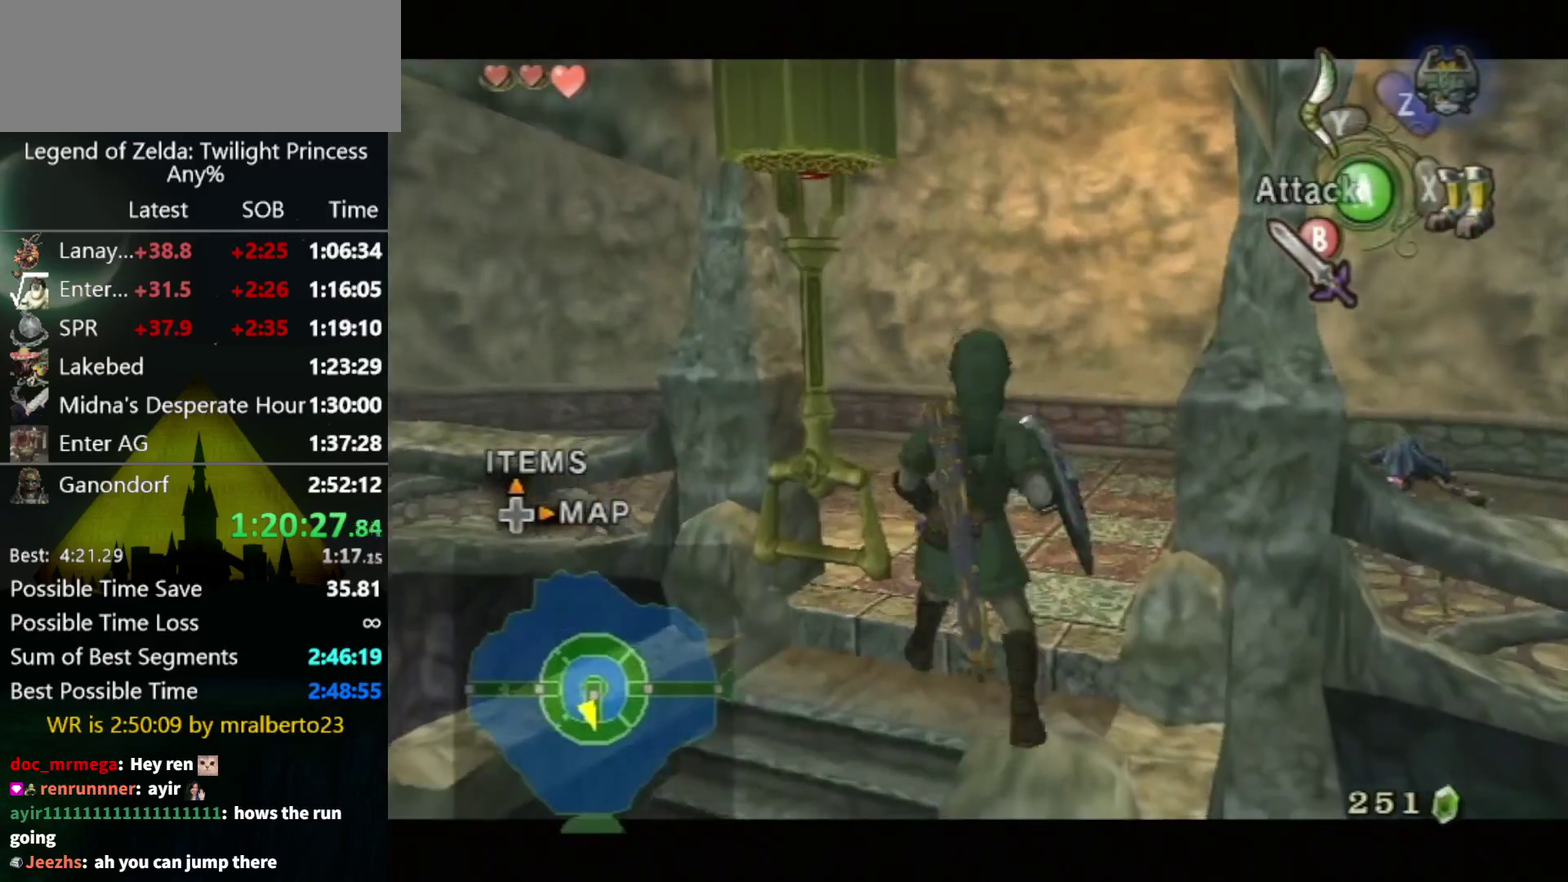
{"buttons": ["L1"], "left_stick": "center", "right_stick": "center", "events": [[300, "B", "down"], [367, "B", "up"]]}
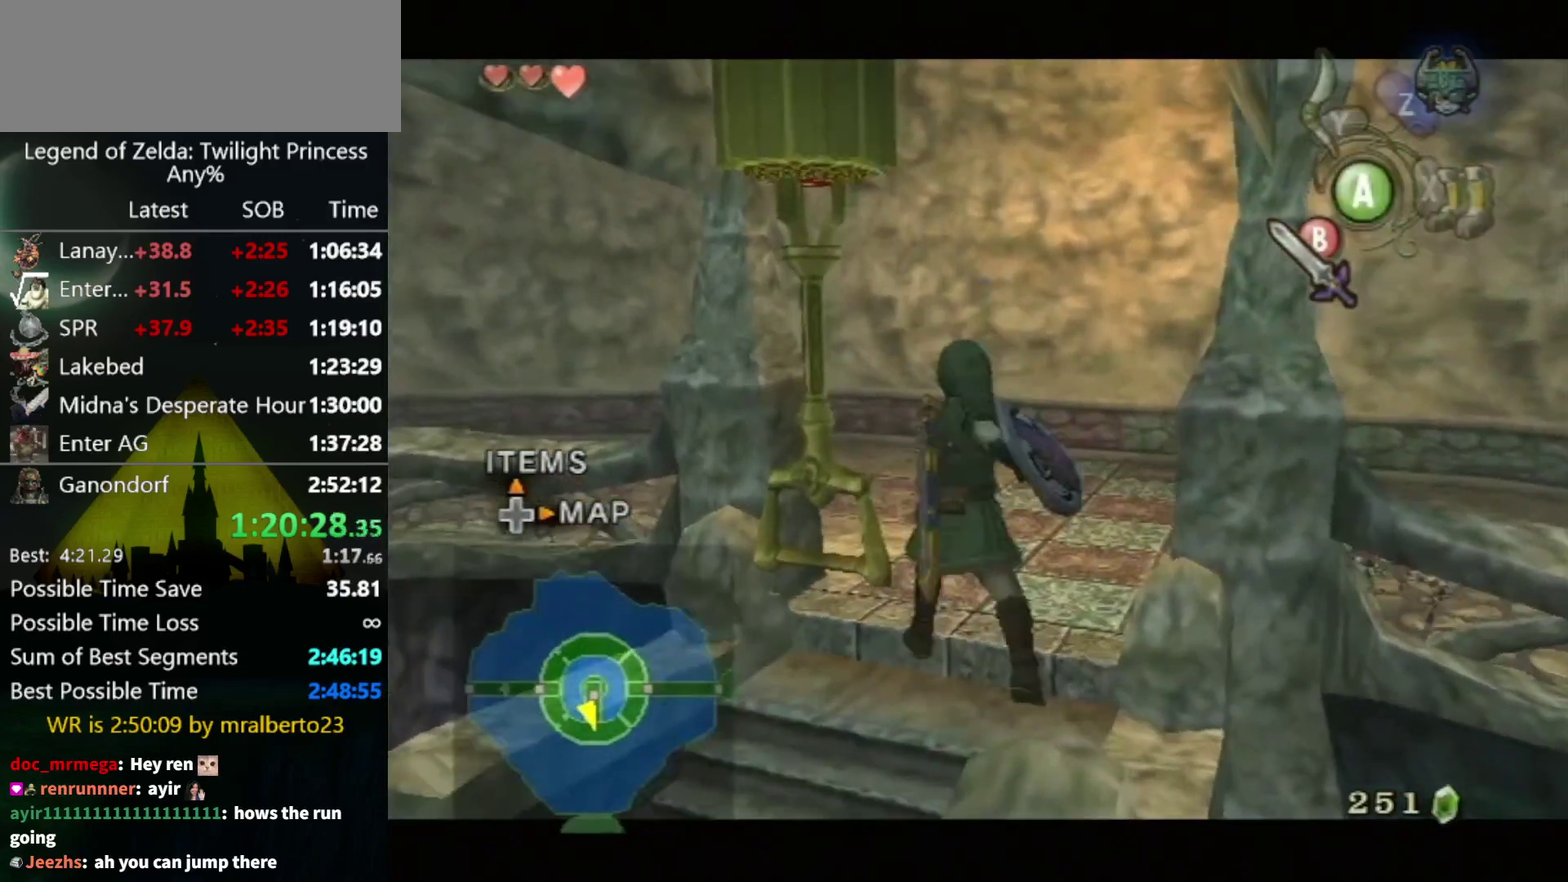
{"buttons": ["B", "L1"], "left_stick": "center", "right_stick": "center", "events": [[467, "B", "down"]]}
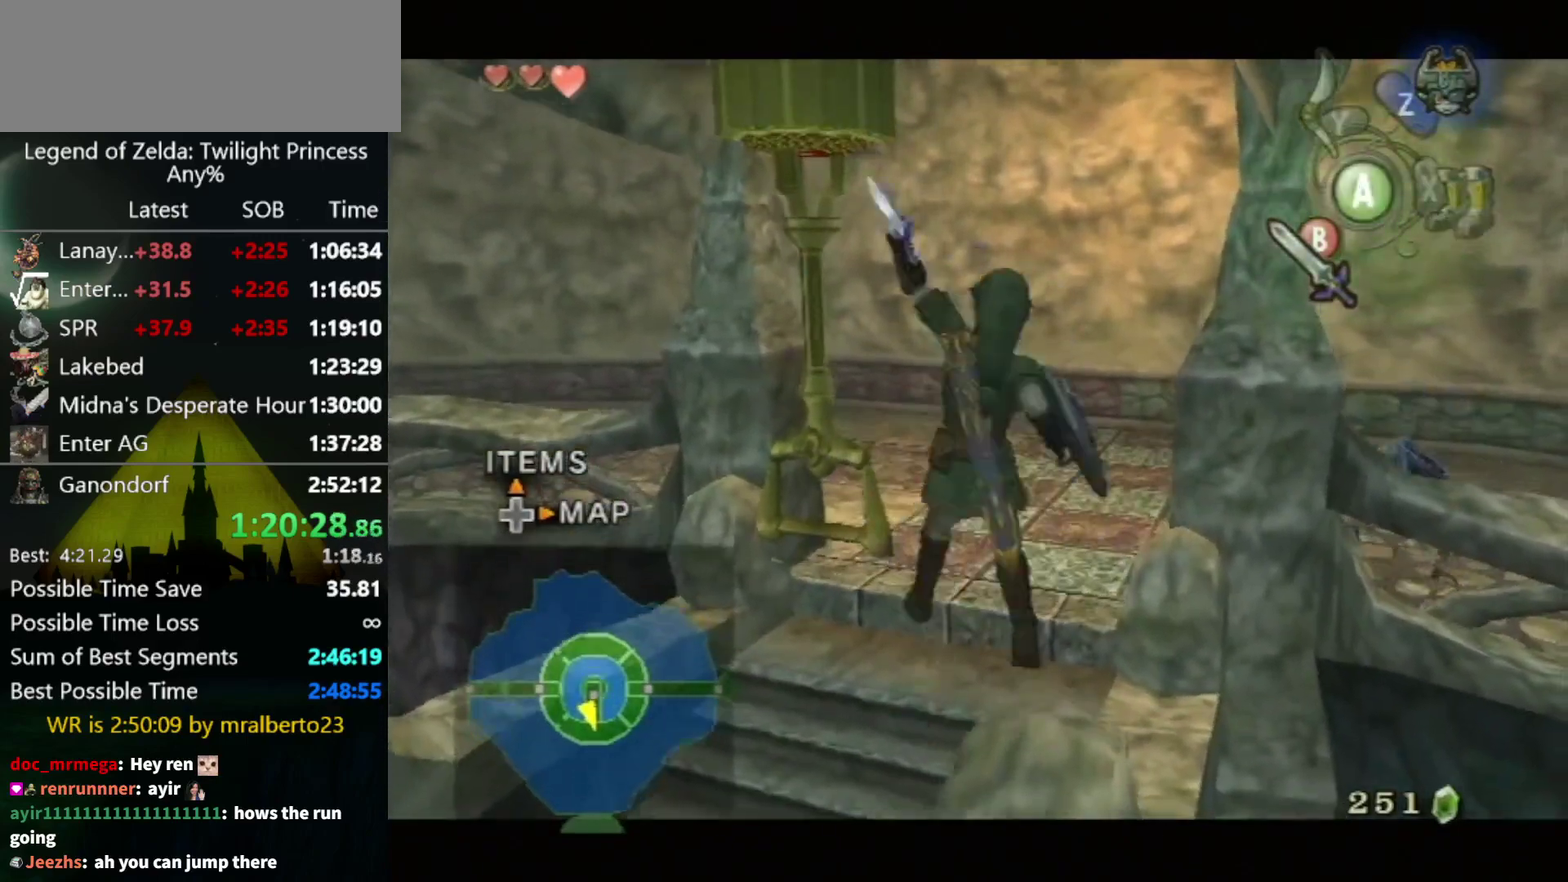
{"buttons": ["L1"], "left_stick": "center", "right_stick": "center", "events": [[67, "B", "up"]]}
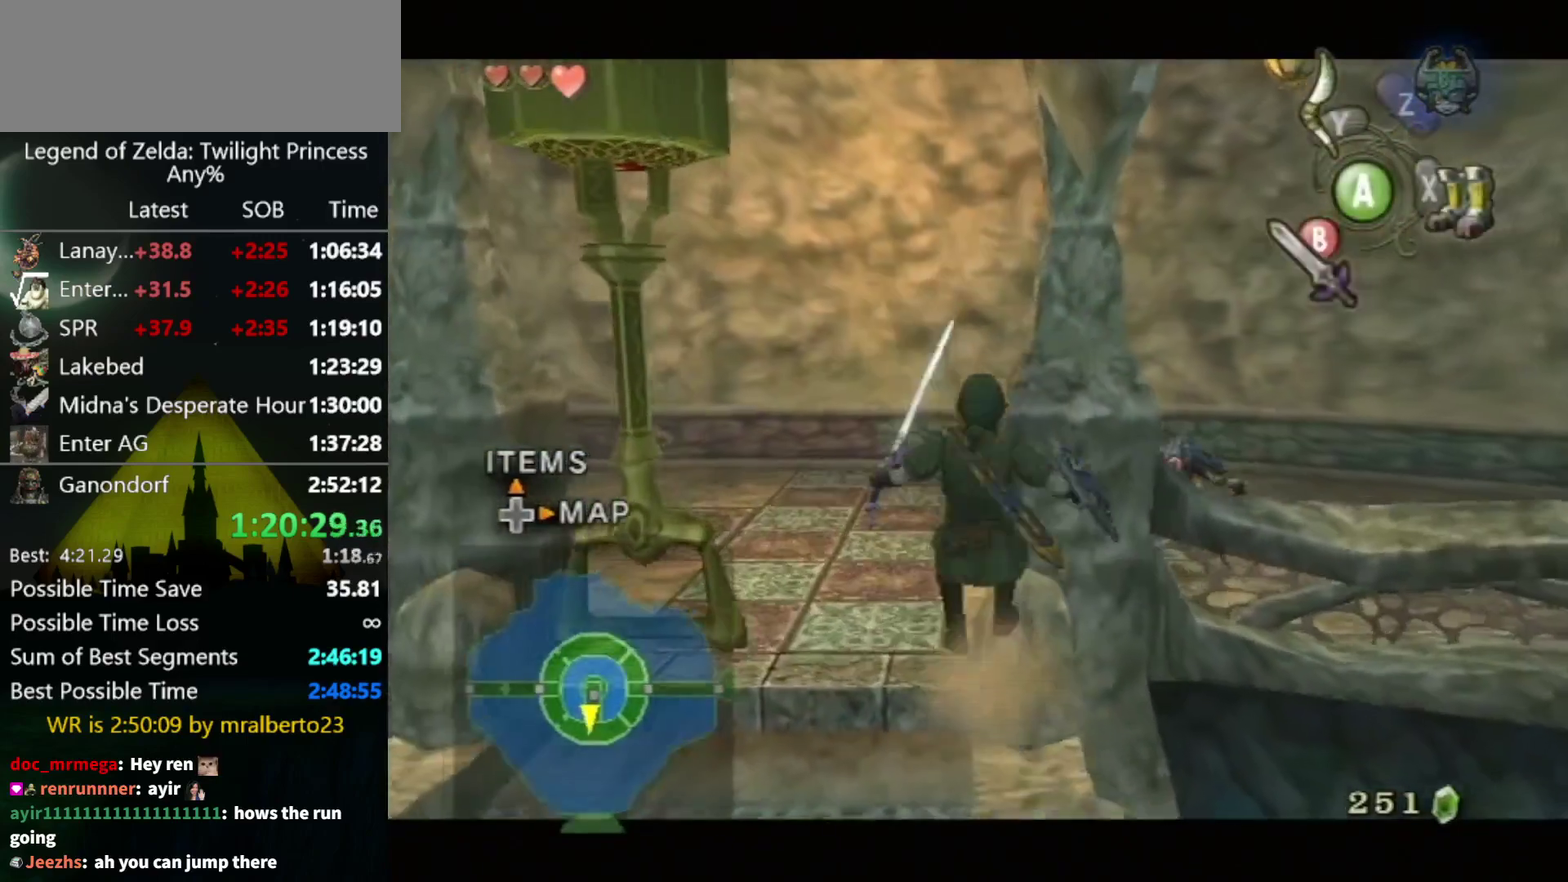
{"buttons": ["L1"], "left_stick": "center", "right_stick": "center", "events": []}
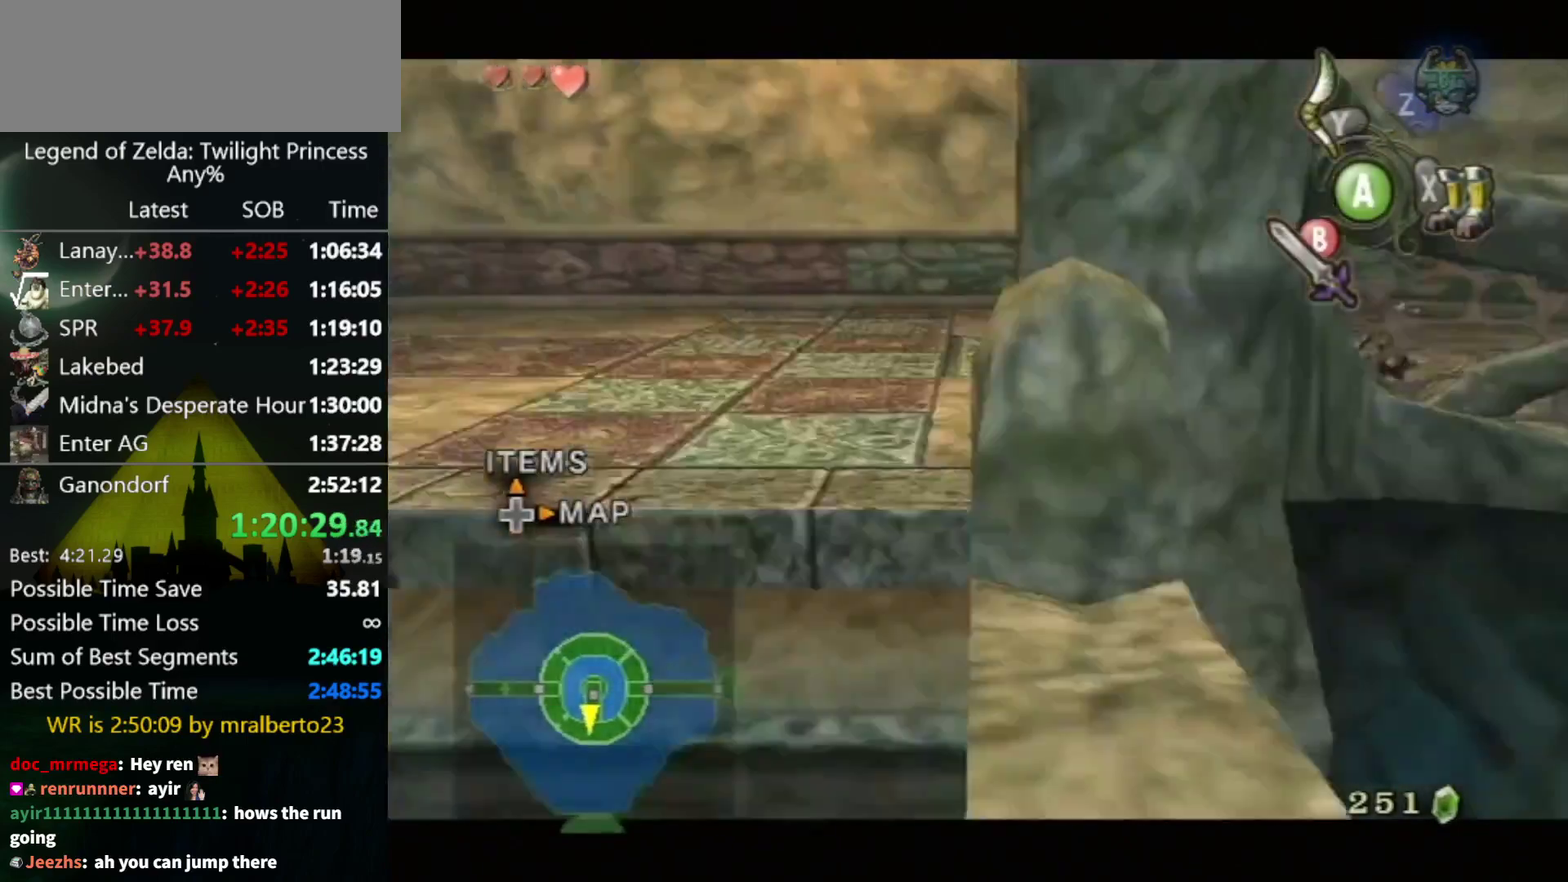
{"buttons": ["L1"], "left_stick": "center", "right_stick": "center", "events": [[300, "left_stick", "down"], [333, "A", "down"], [400, "A", "up"], [433, "left_stick", "center"]]}
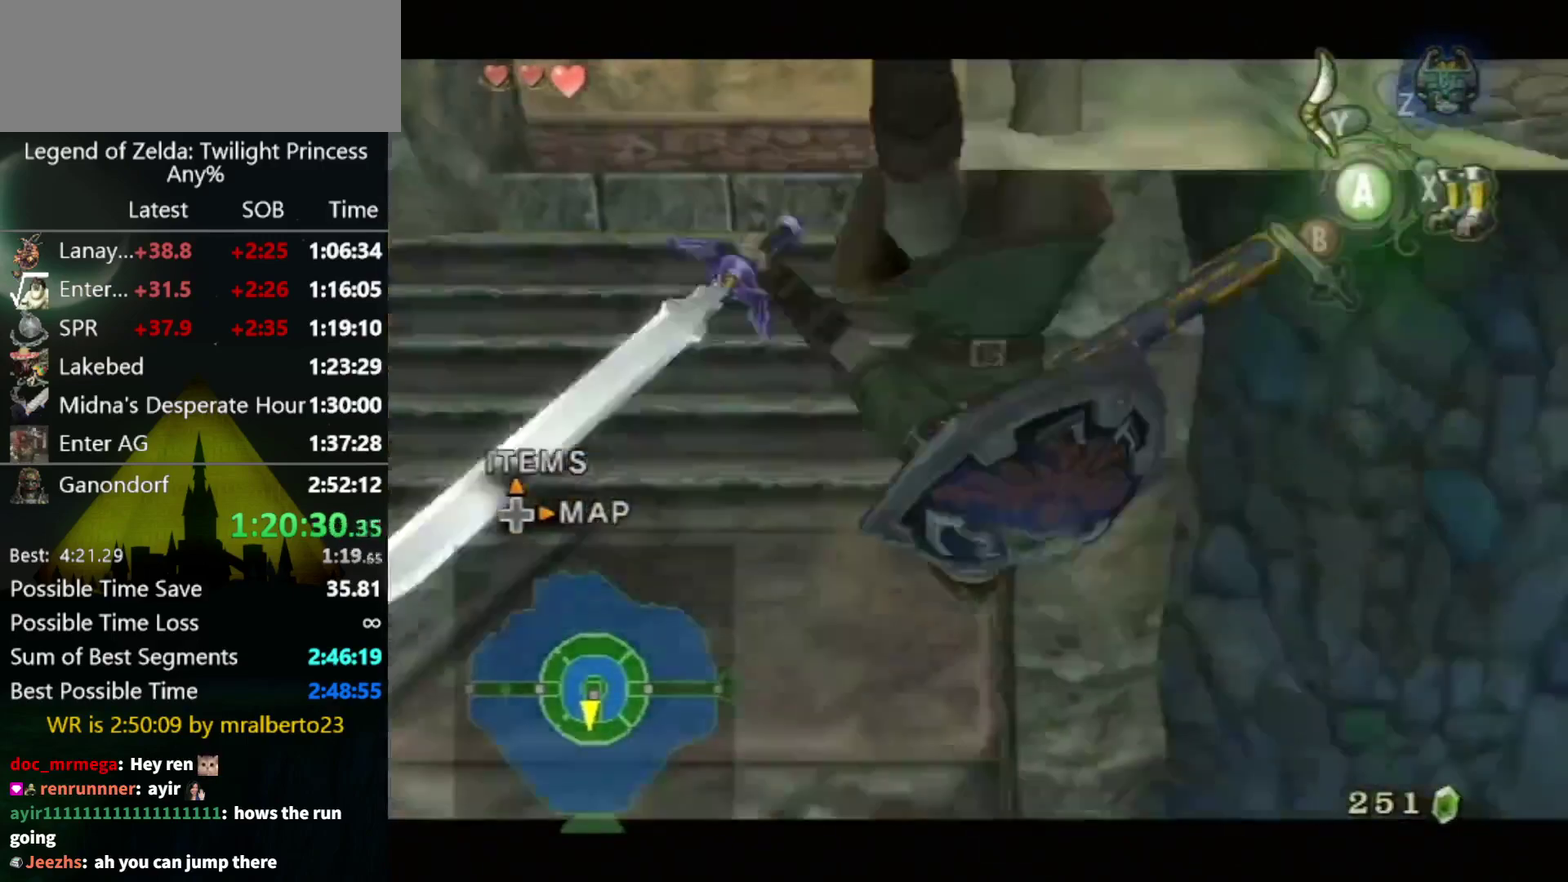
{"buttons": ["B", "L1"], "left_stick": "center", "right_stick": "center", "events": [[433, "B", "down"]]}
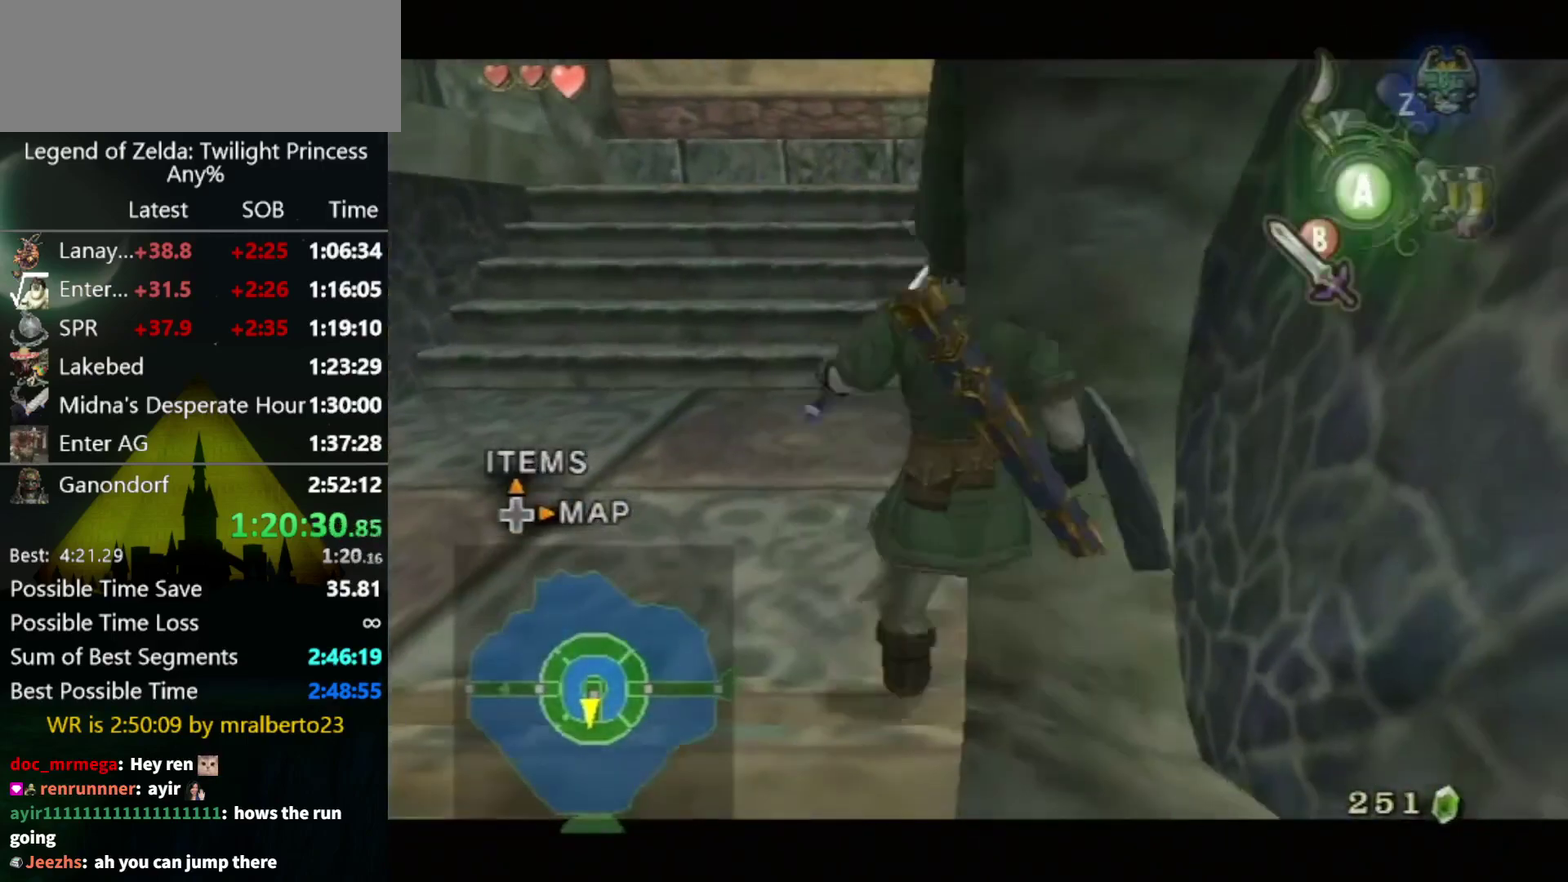
{"buttons": ["B", "L1"], "left_stick": "center", "right_stick": "center", "events": [[267, "left_stick", "left"], [367, "left_stick", "center"]]}
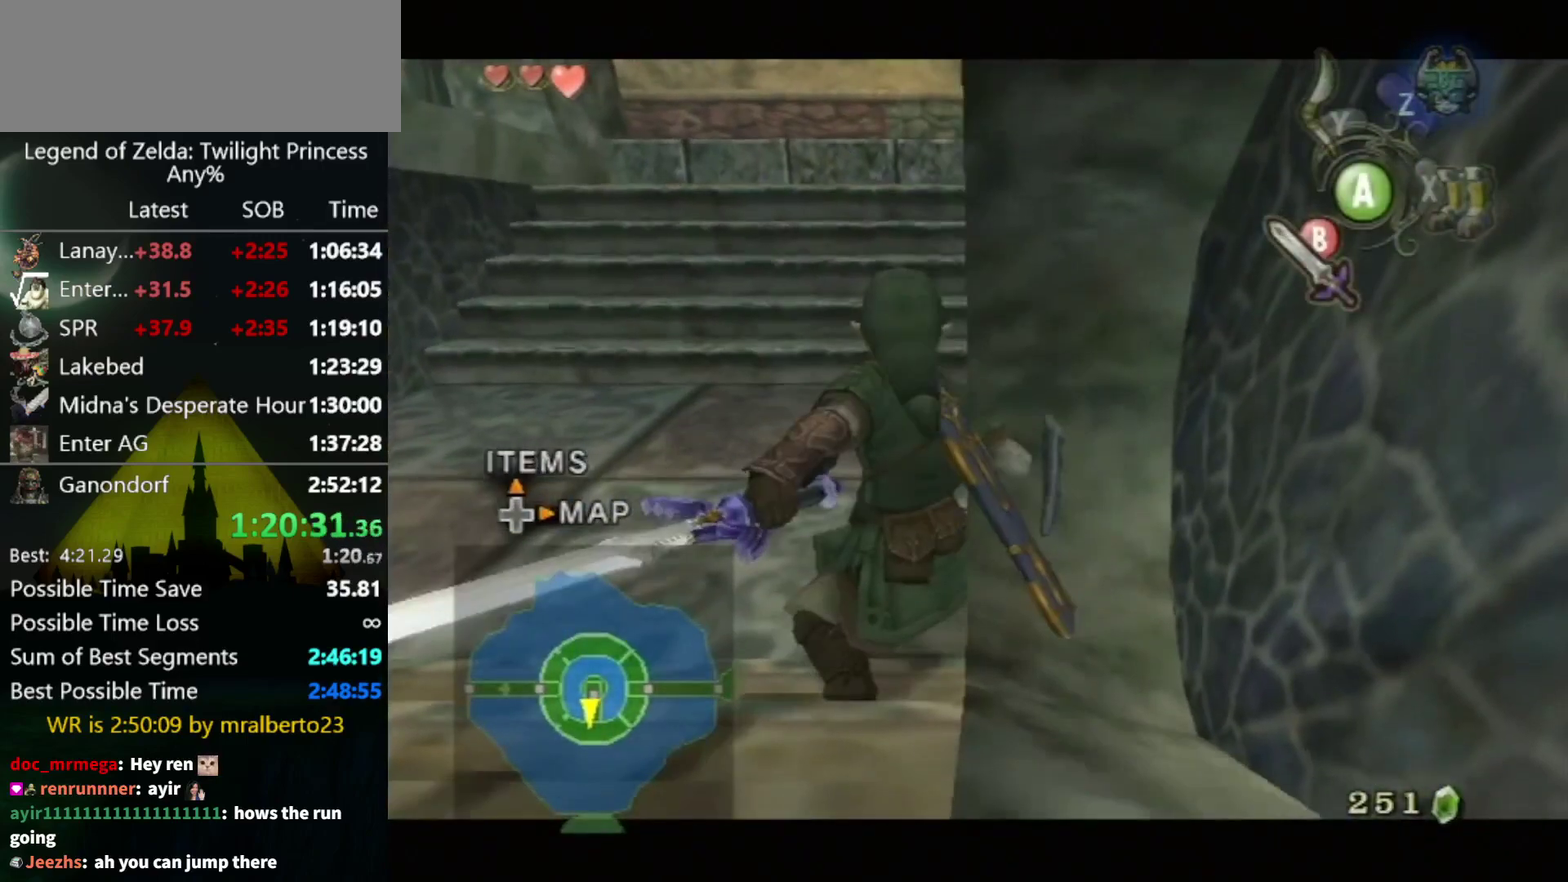
{"buttons": ["B", "L1"], "left_stick": "center", "right_stick": "center", "events": []}
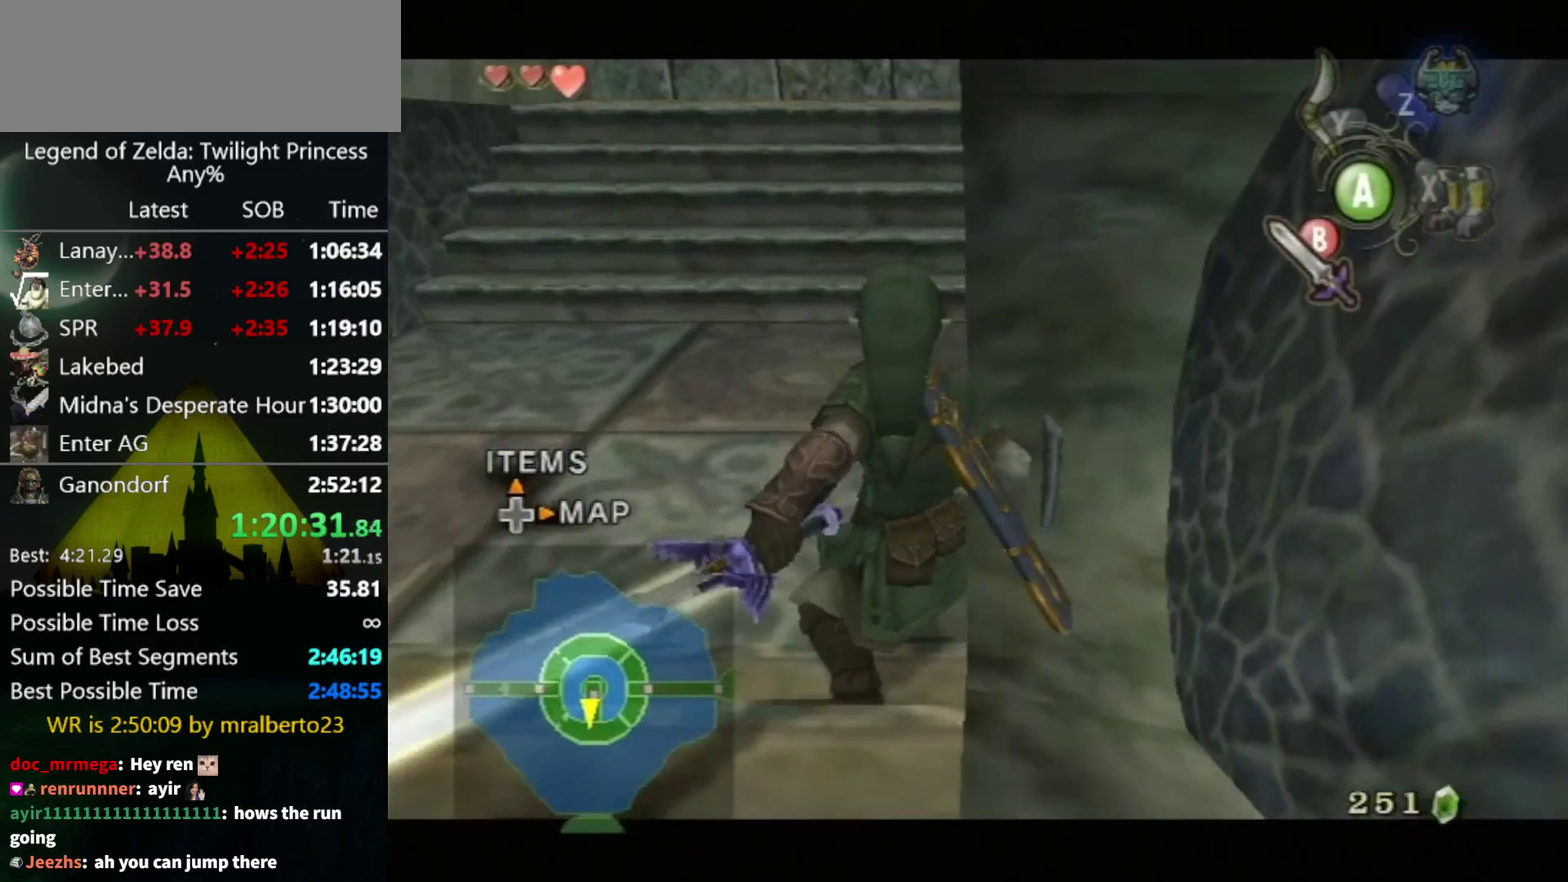
{"buttons": ["L1"], "left_stick": "center", "right_stick": "center", "events": [[100, "B", "up"]]}
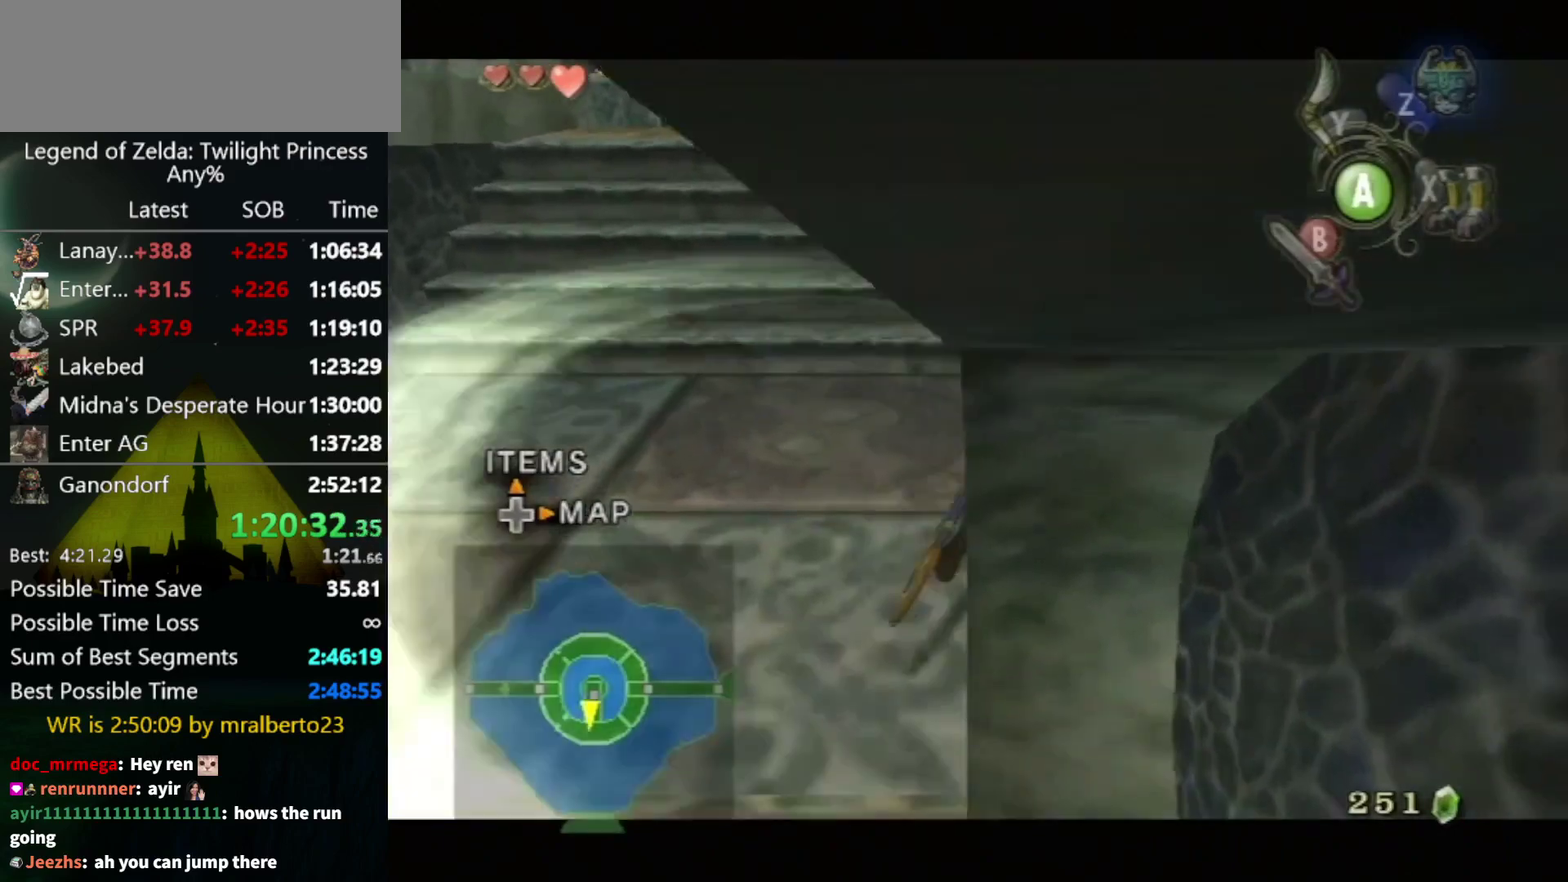
{"buttons": ["L1"], "left_stick": "center", "right_stick": "center", "events": []}
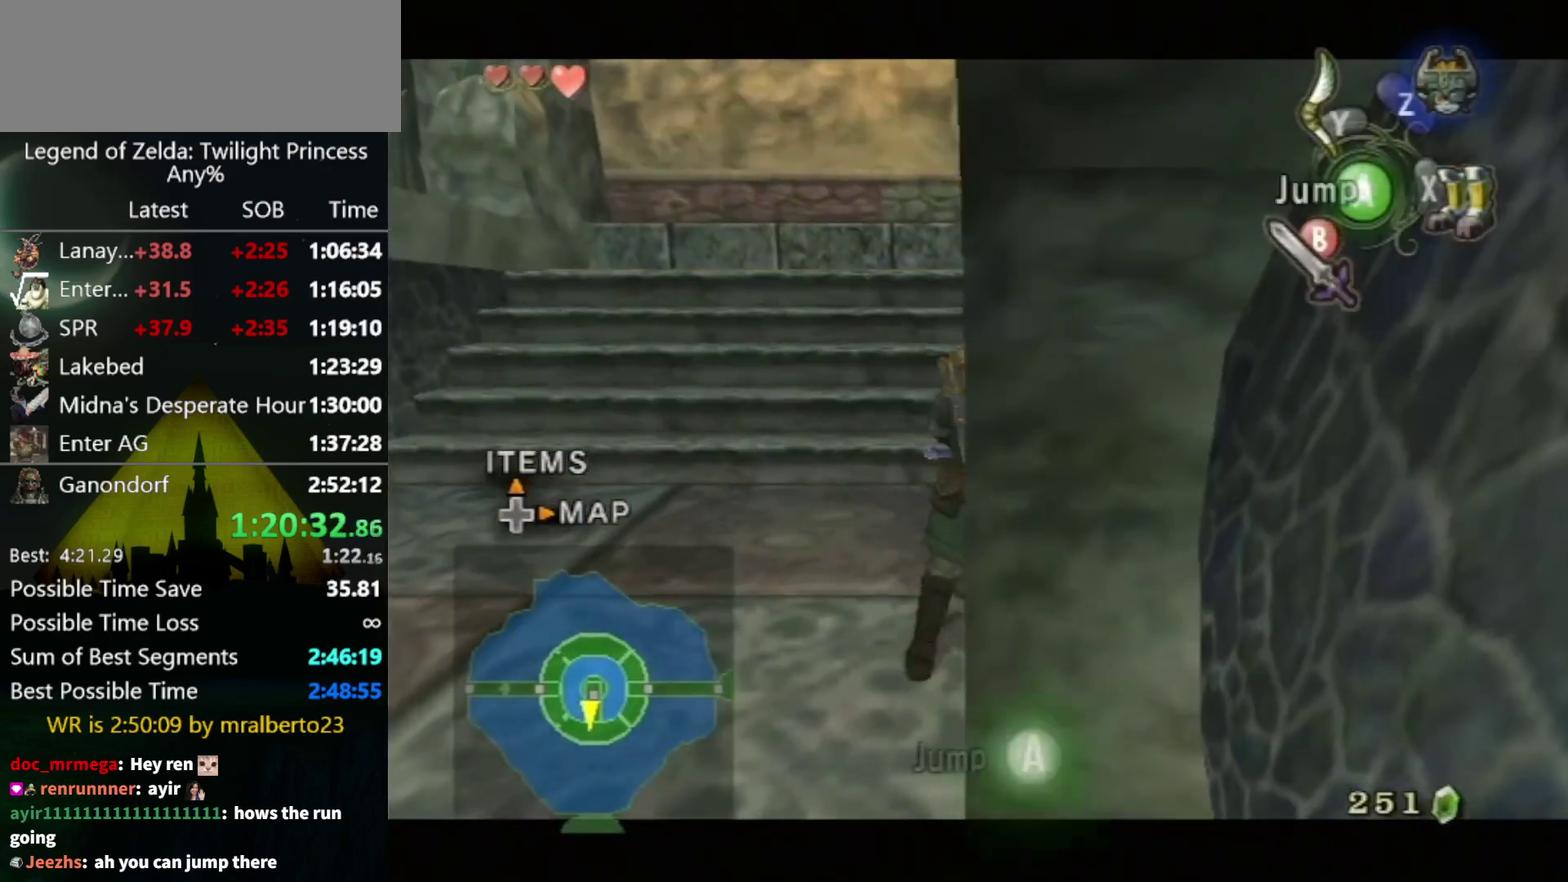
{"buttons": ["L1"], "left_stick": "center", "right_stick": "center", "events": [[33, "left_stick", "down"], [100, "A", "down"], [167, "A", "up"], [200, "left_stick", "center"]]}
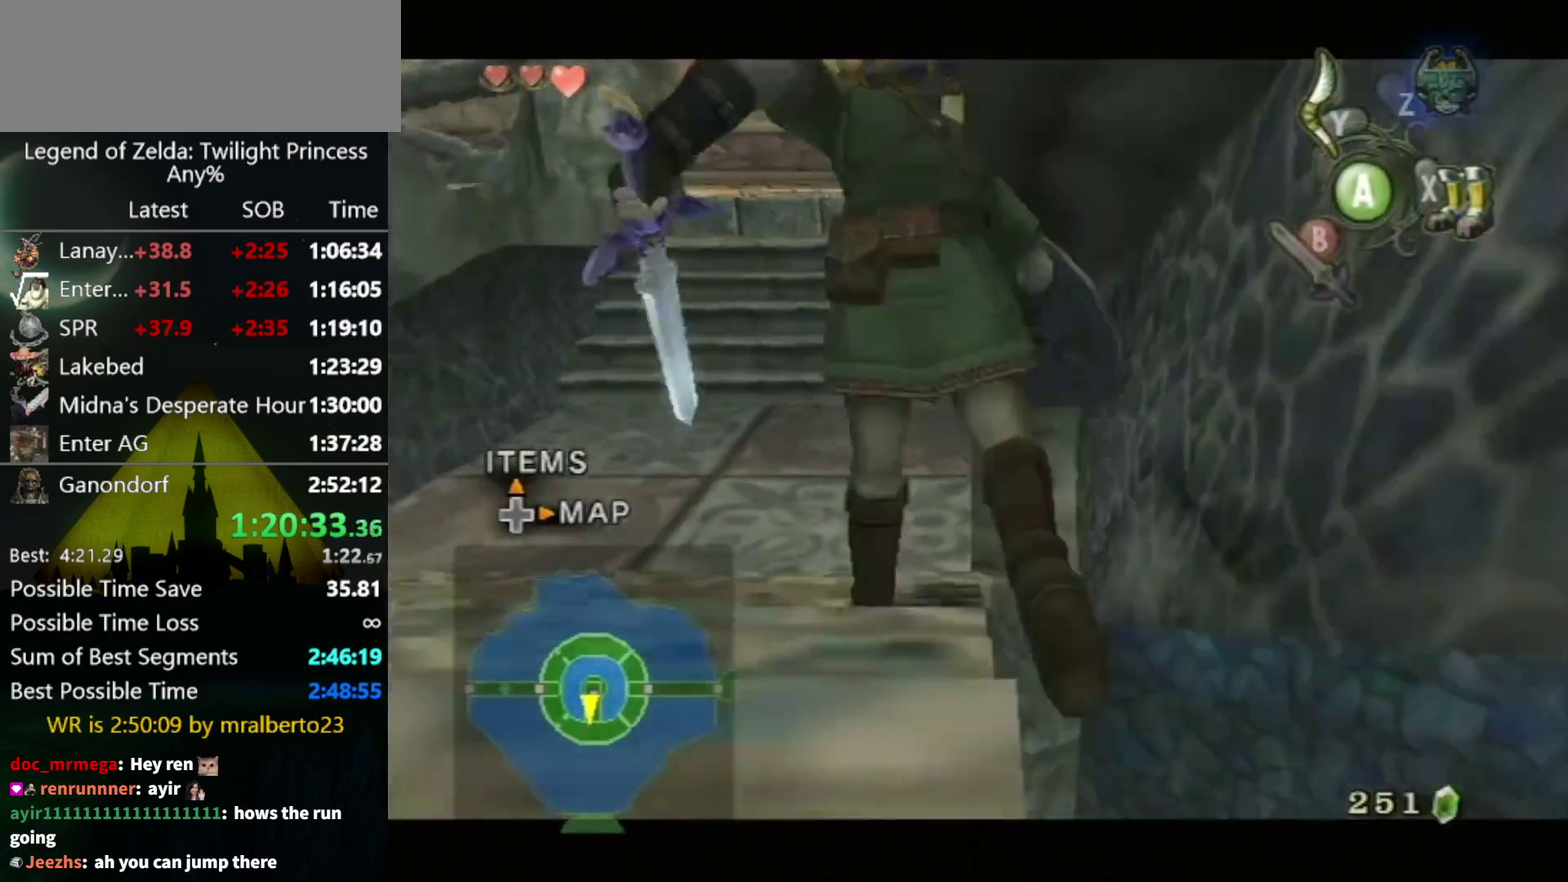
{"buttons": ["L1"], "left_stick": "center", "right_stick": "center", "events": [[100, "left_stick", "down"], [133, "A", "down"], [233, "A", "up"], [300, "left_stick", "center"]]}
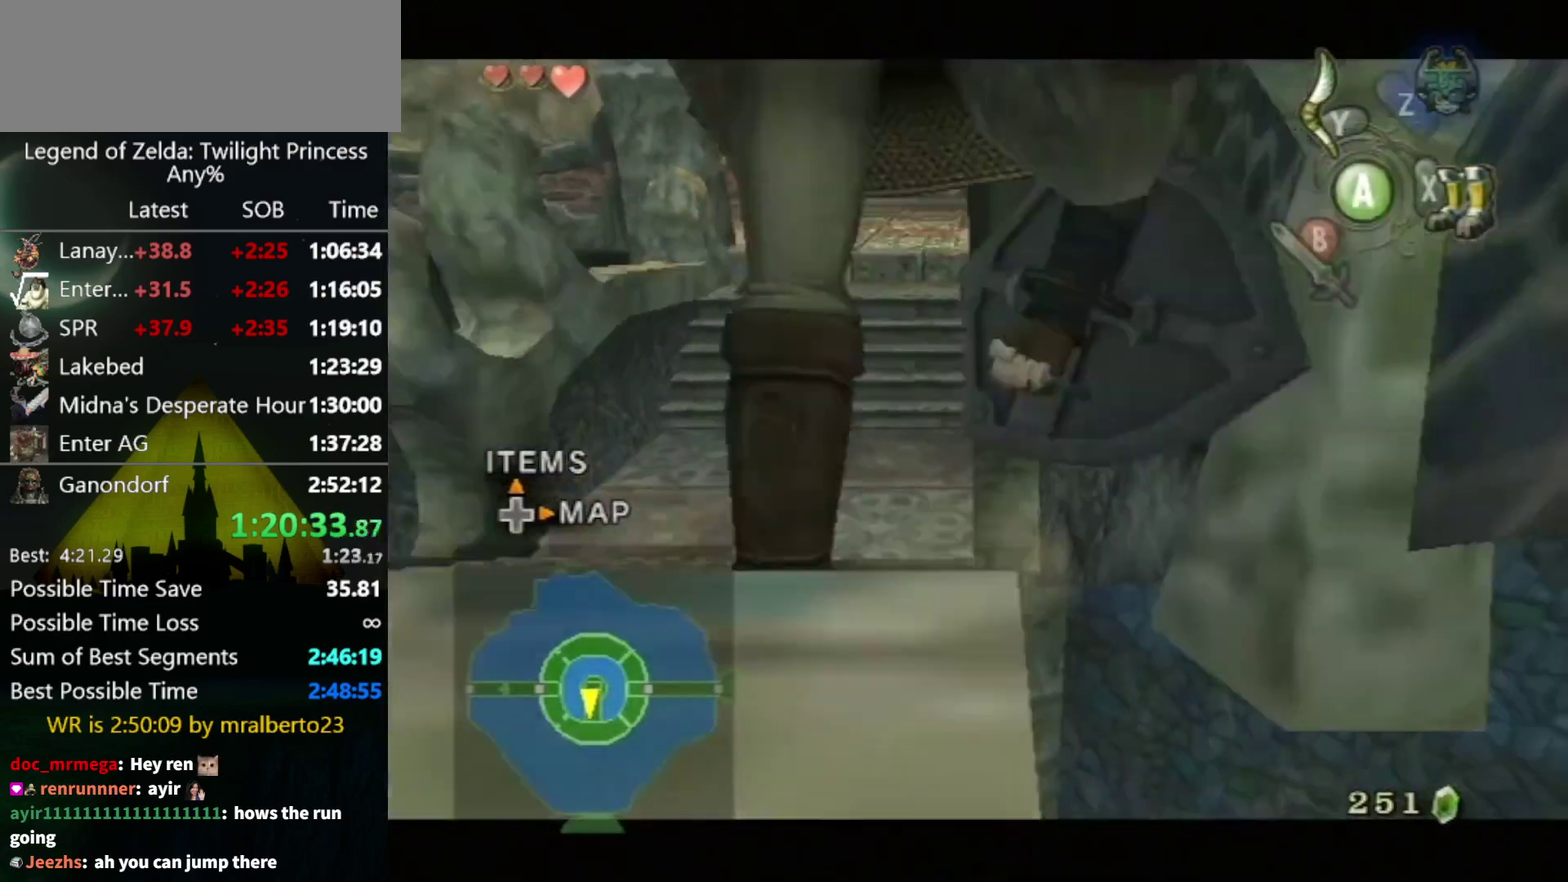
{"buttons": ["X", "L1"], "left_stick": "center", "right_stick": "center", "events": [[300, "A", "down"], [300, "left_stick", "down"], [400, "A", "up"], [433, "left_stick", "center"], [467, "X", "down"]]}
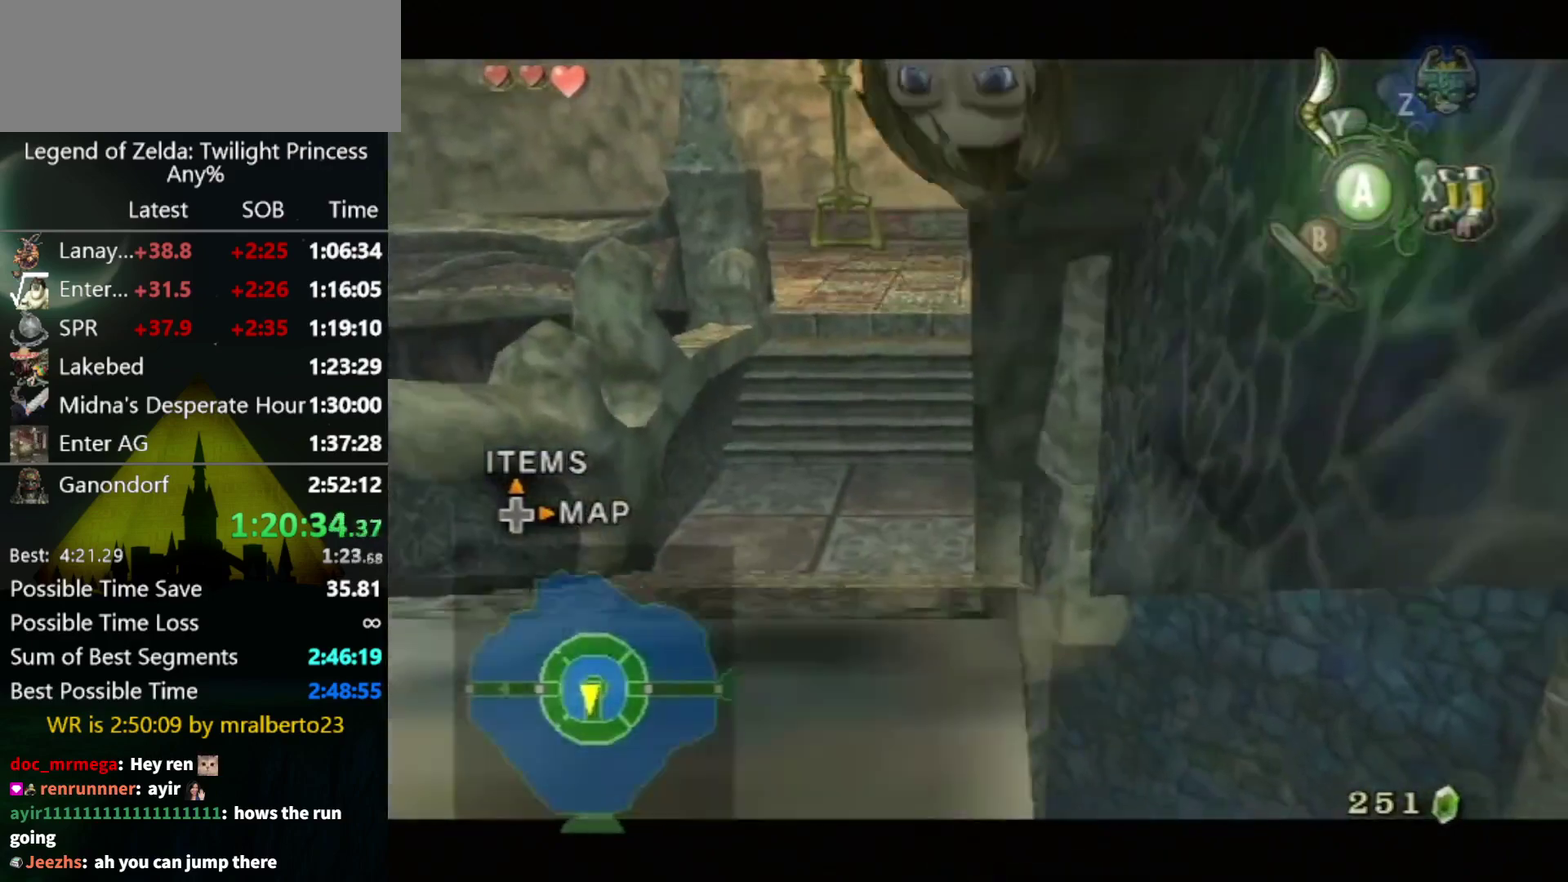
{"buttons": ["A", "L1"], "left_stick": "down", "right_stick": "center", "events": [[67, "X", "up"], [433, "left_stick", "down"], [500, "A", "down"]]}